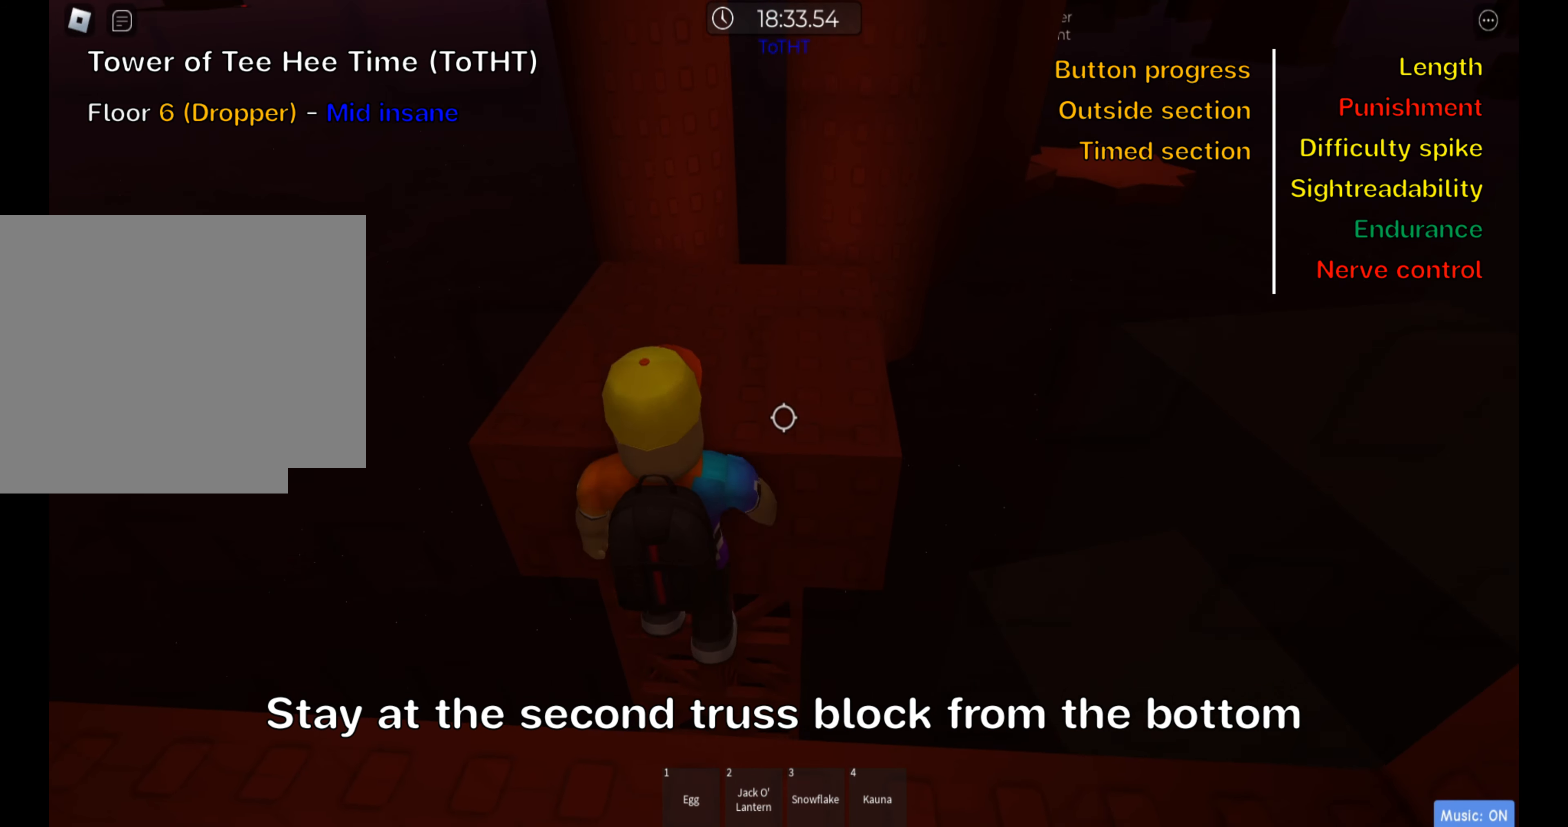
Gameplay with keyboard; each line is a JSON object with the keys held at the frame after it. "events" lists presses ("down") and releases ("up") of ".", "a", "comma", "ctrl", "d", "e", "f", "s", "shift", "space", "tab" and "w" between this image and that frame as [ms after this image, input, new state], when the widget could be followed in between. No other keys are recorded. Mouse input is not recorded.
{"keys": ["s"], "events": [[34, "w", "up"], [217, "s", "down"]]}
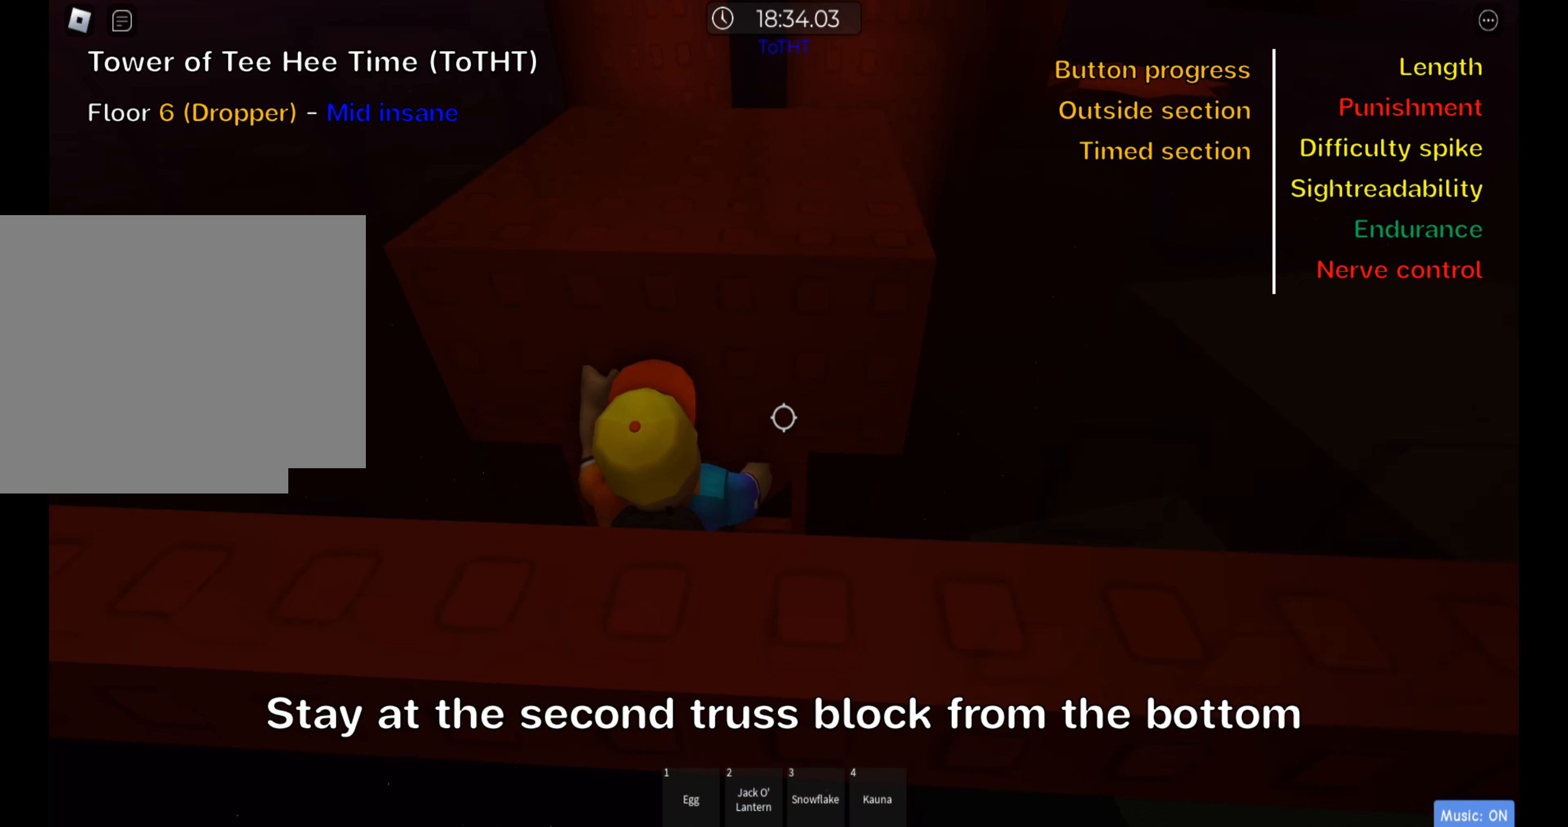
{"keys": [], "events": [[284, "s", "up"], [300, "shift", "down"], [433, "shift", "up"]]}
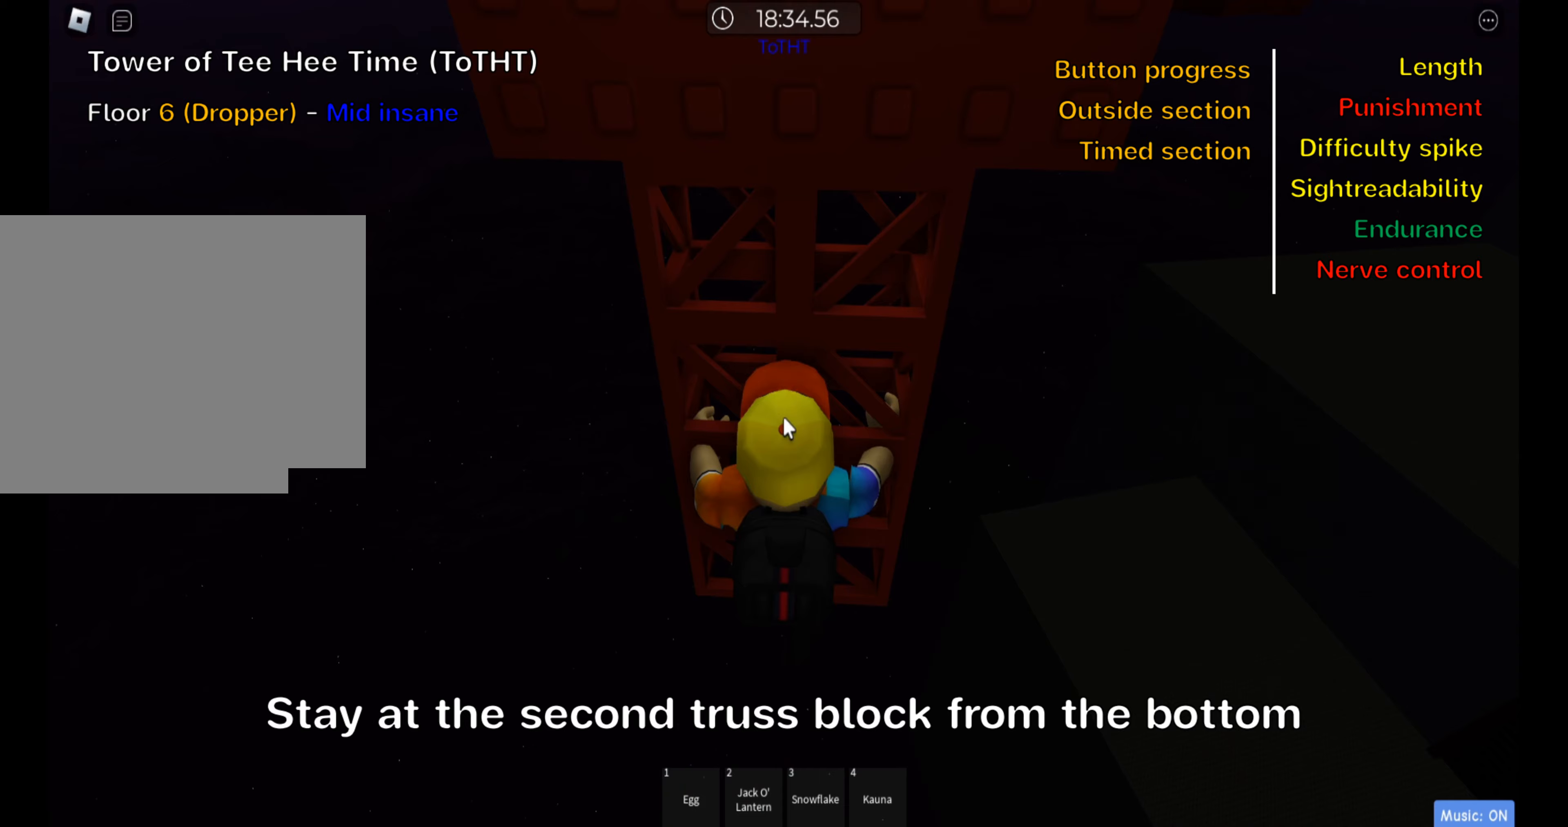
{"keys": ["s"], "events": [[100, "shift", "down"], [266, "shift", "up"], [483, "s", "down"]]}
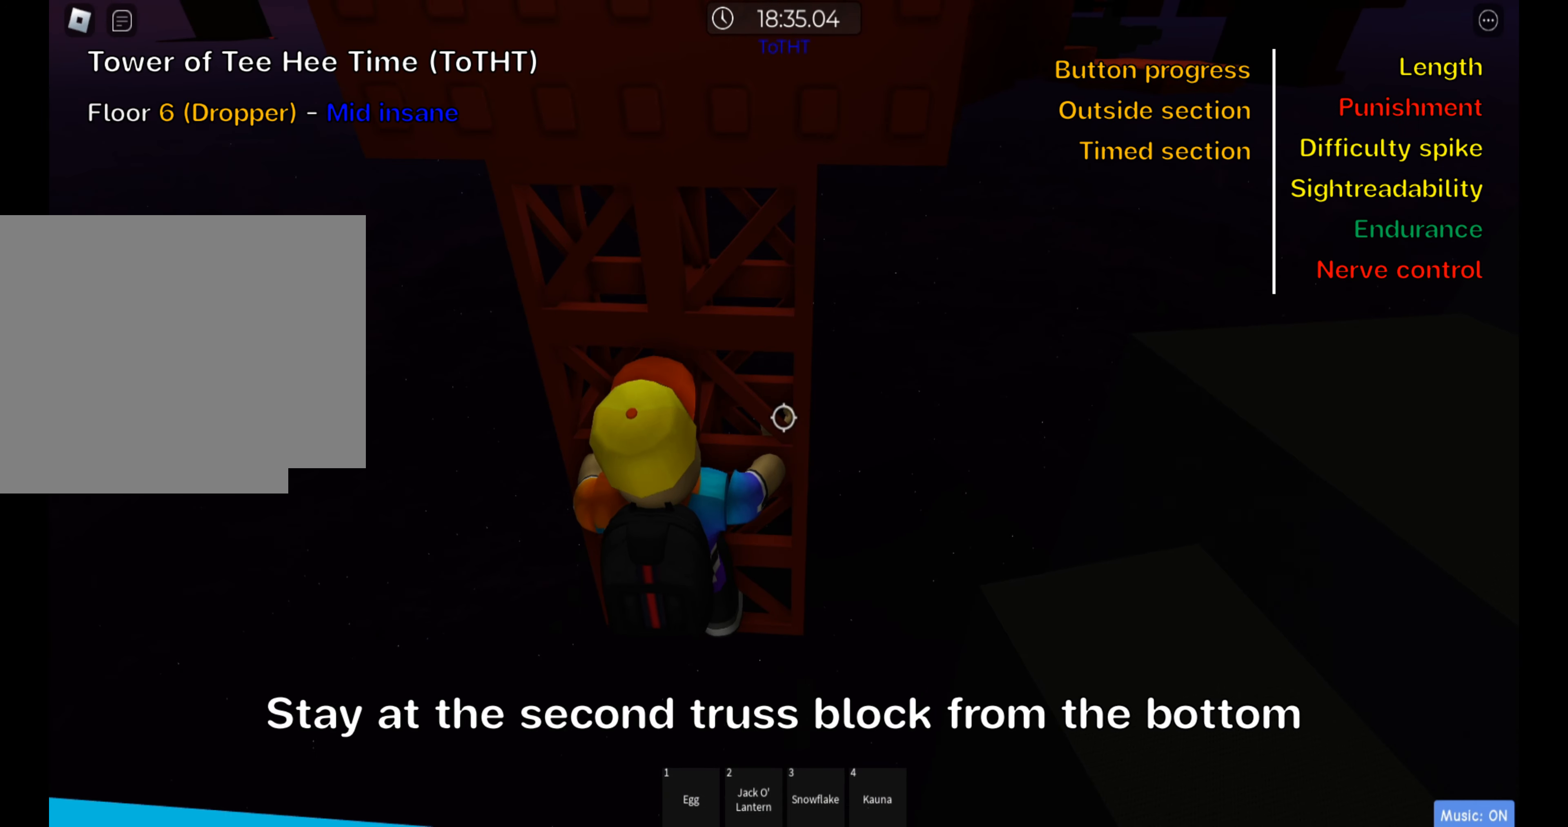
{"keys": [], "events": [[16, "s", "up"]]}
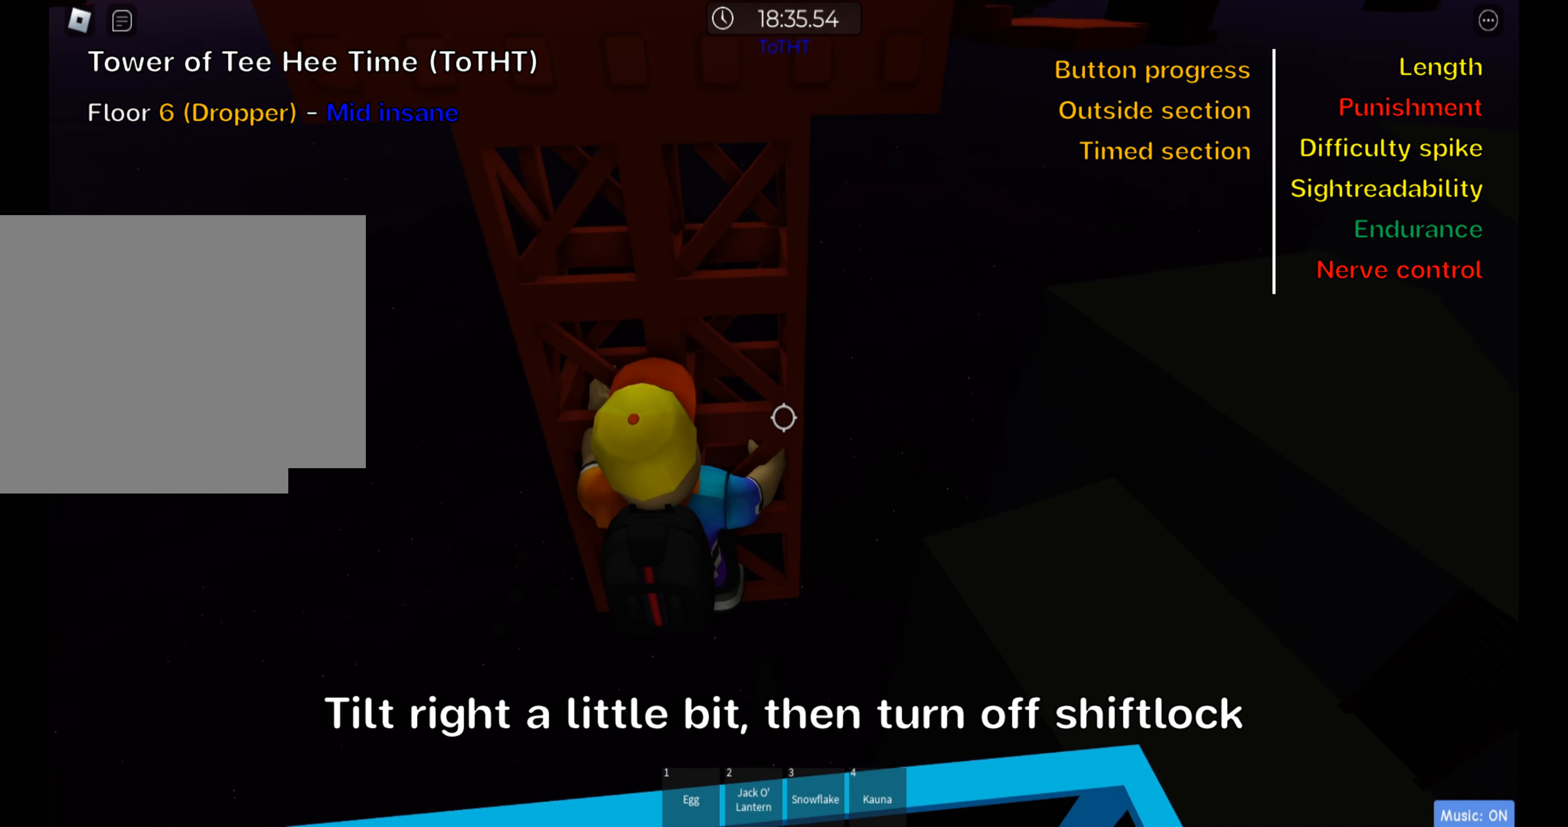
{"keys": [], "events": []}
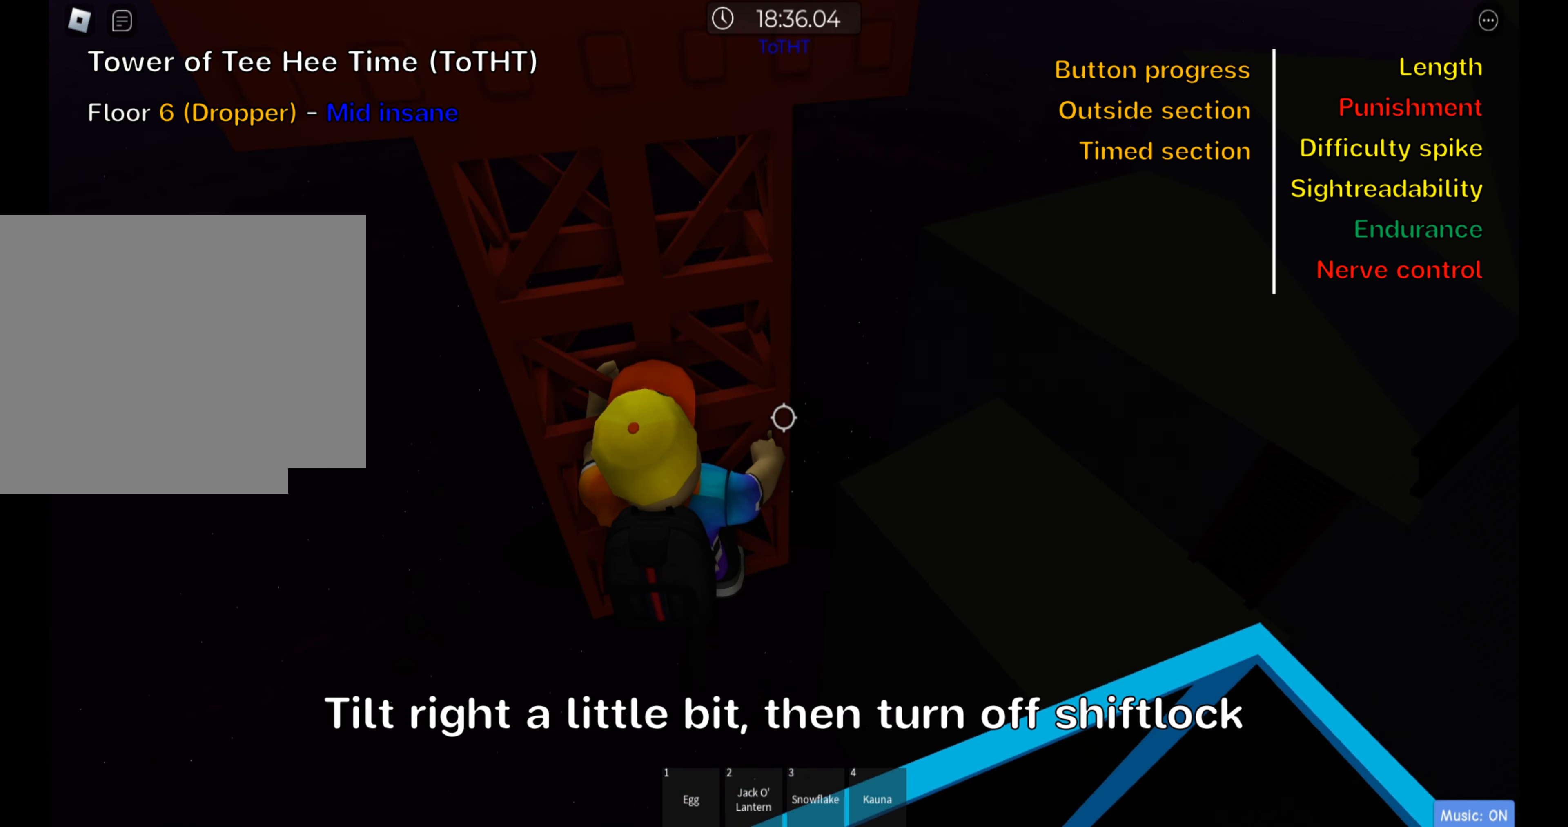
{"keys": [], "events": [[16, "shift", "down"], [166, "shift", "up"]]}
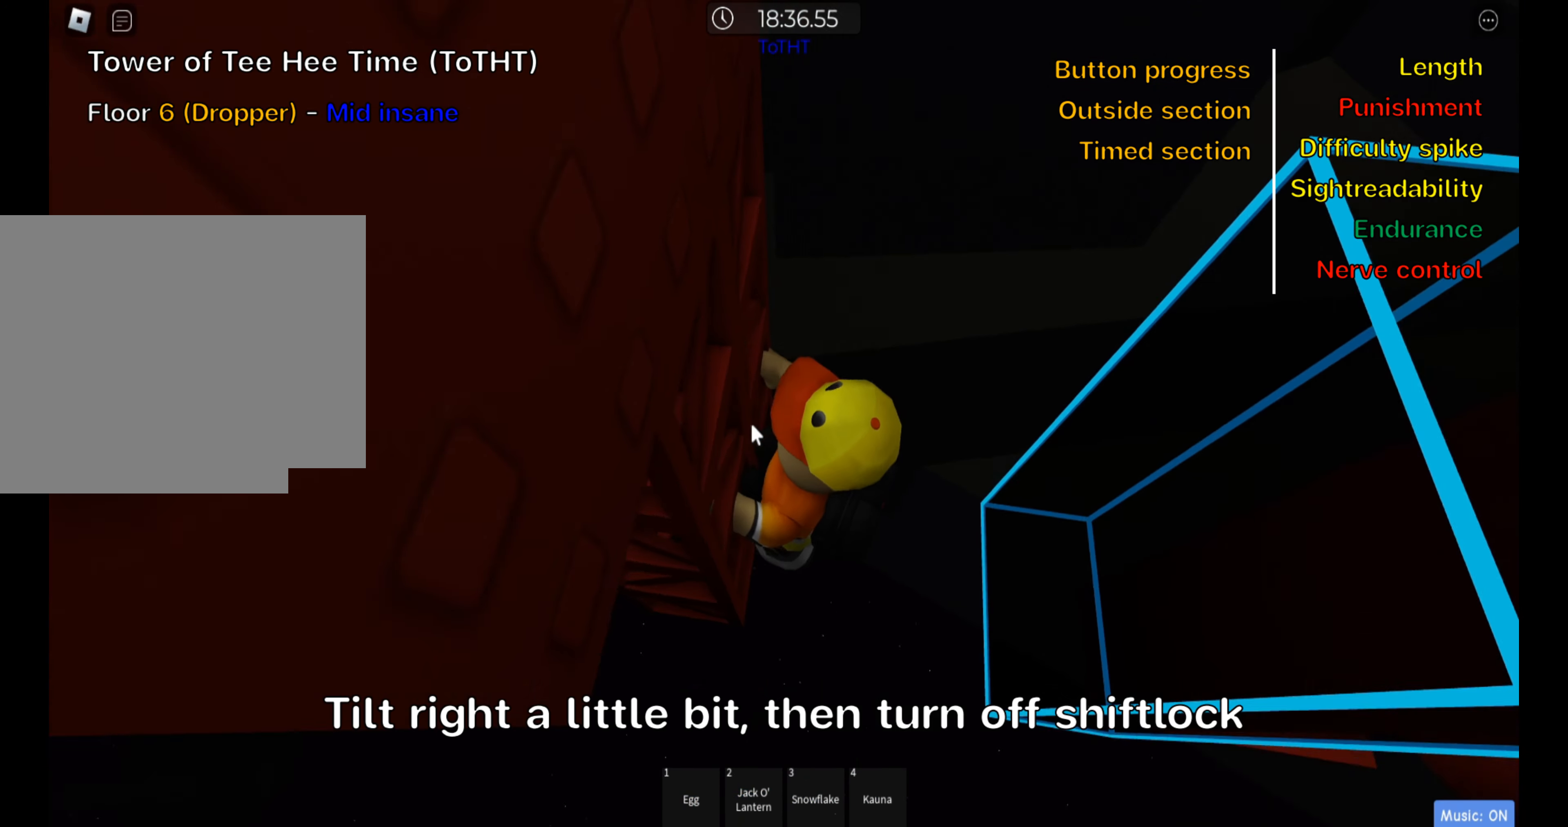
{"keys": [], "events": []}
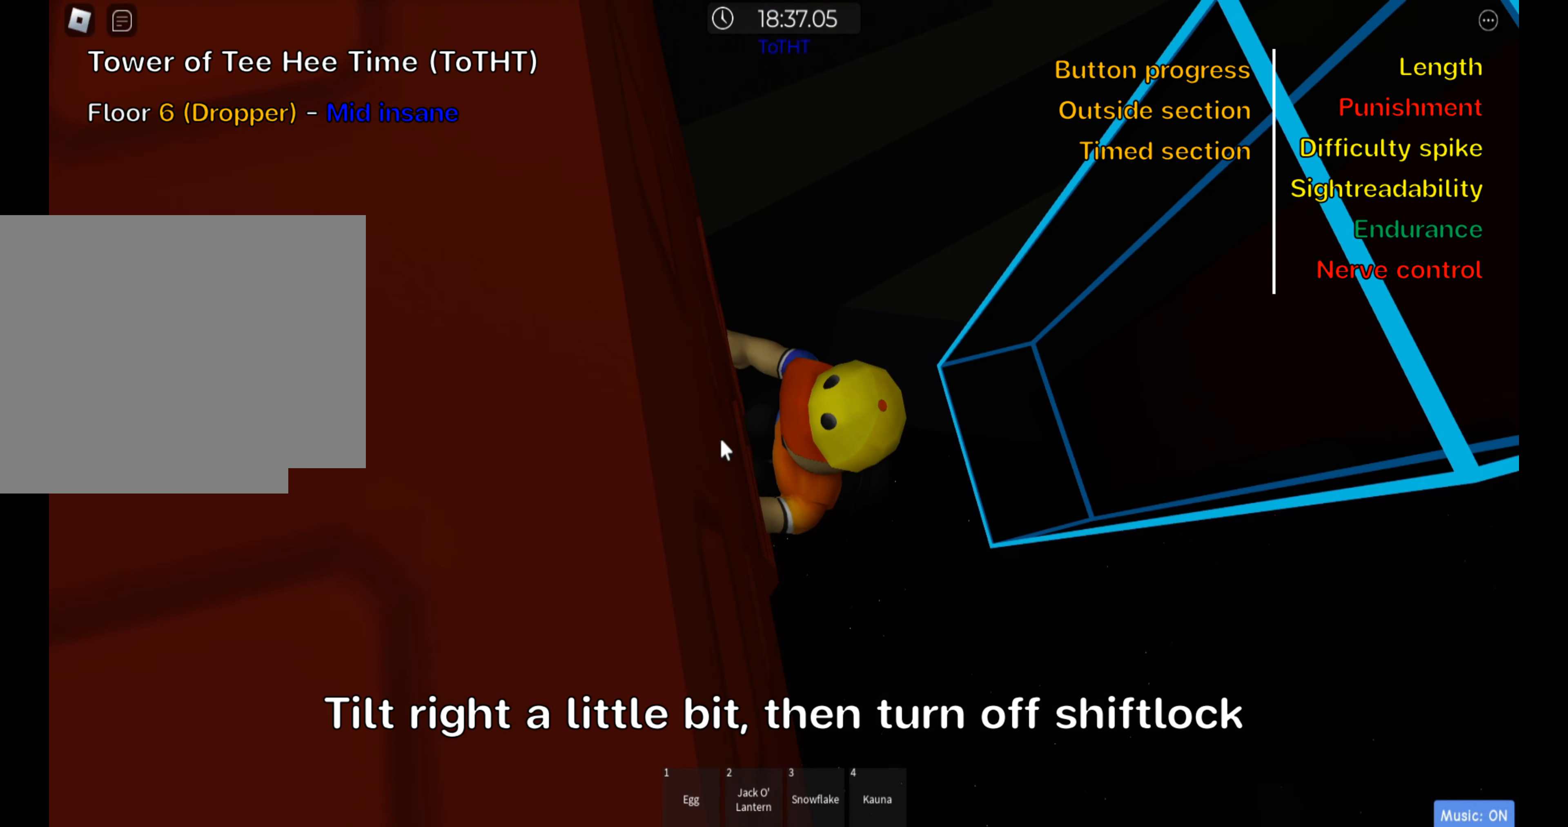
{"keys": [], "events": []}
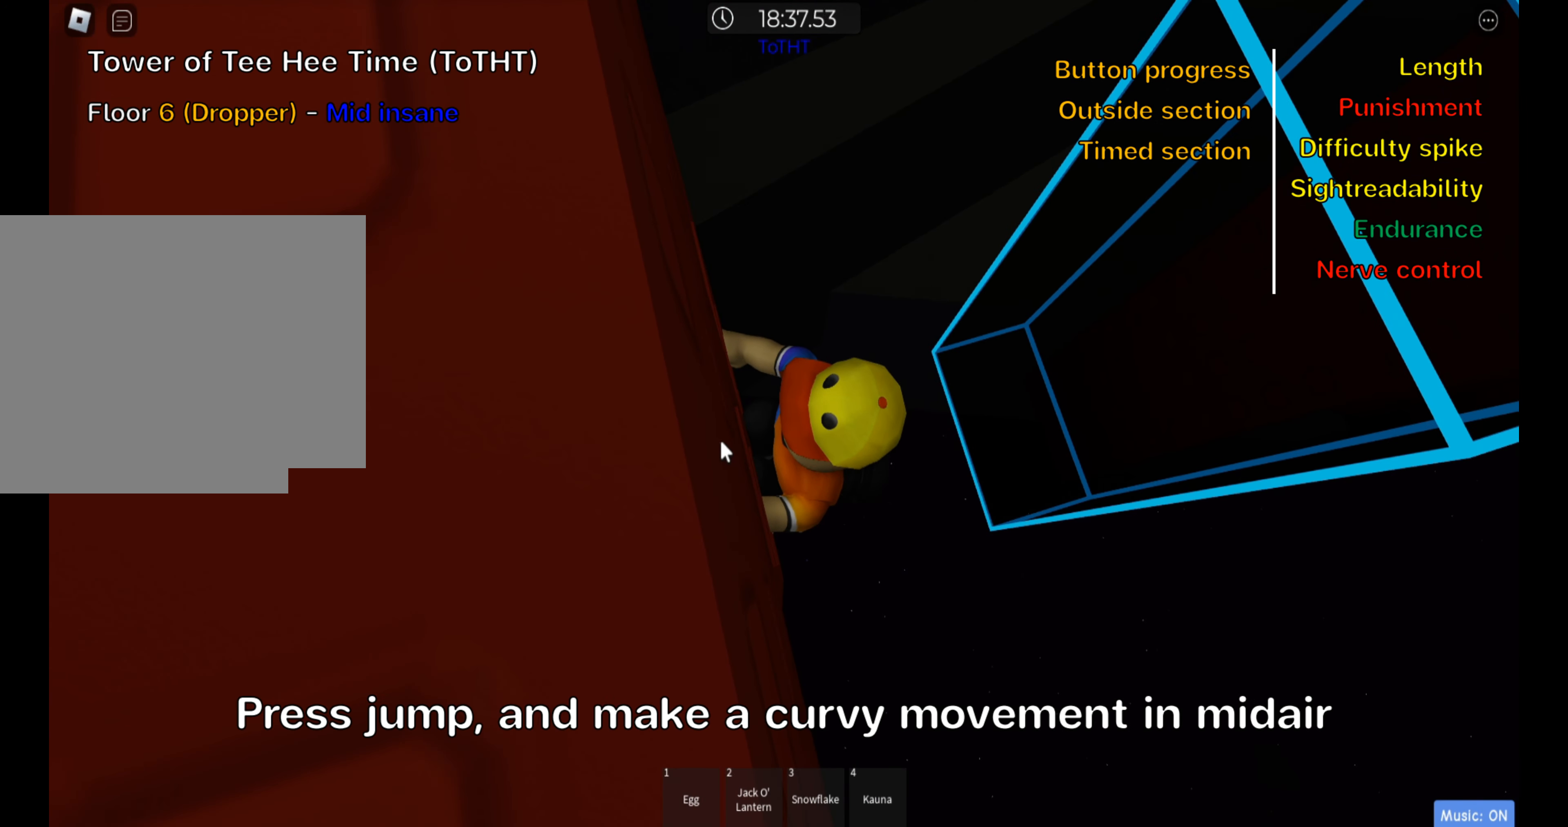
{"keys": [], "events": []}
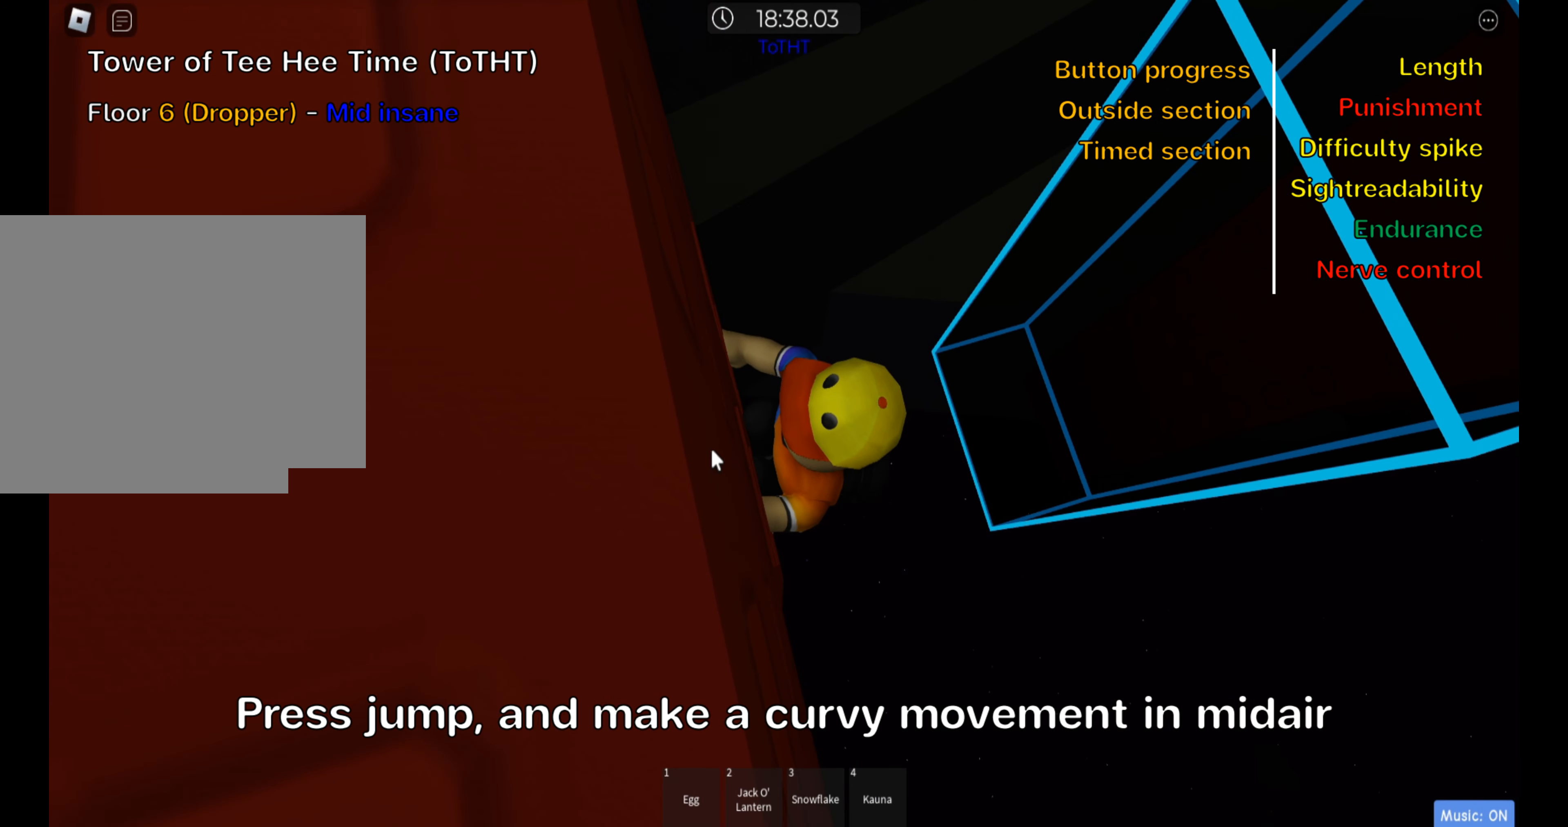
{"keys": ["d"], "events": [[150, "space", "down"], [200, "shift", "down"], [300, "d", "down"], [316, "space", "up"], [366, "shift", "up"]]}
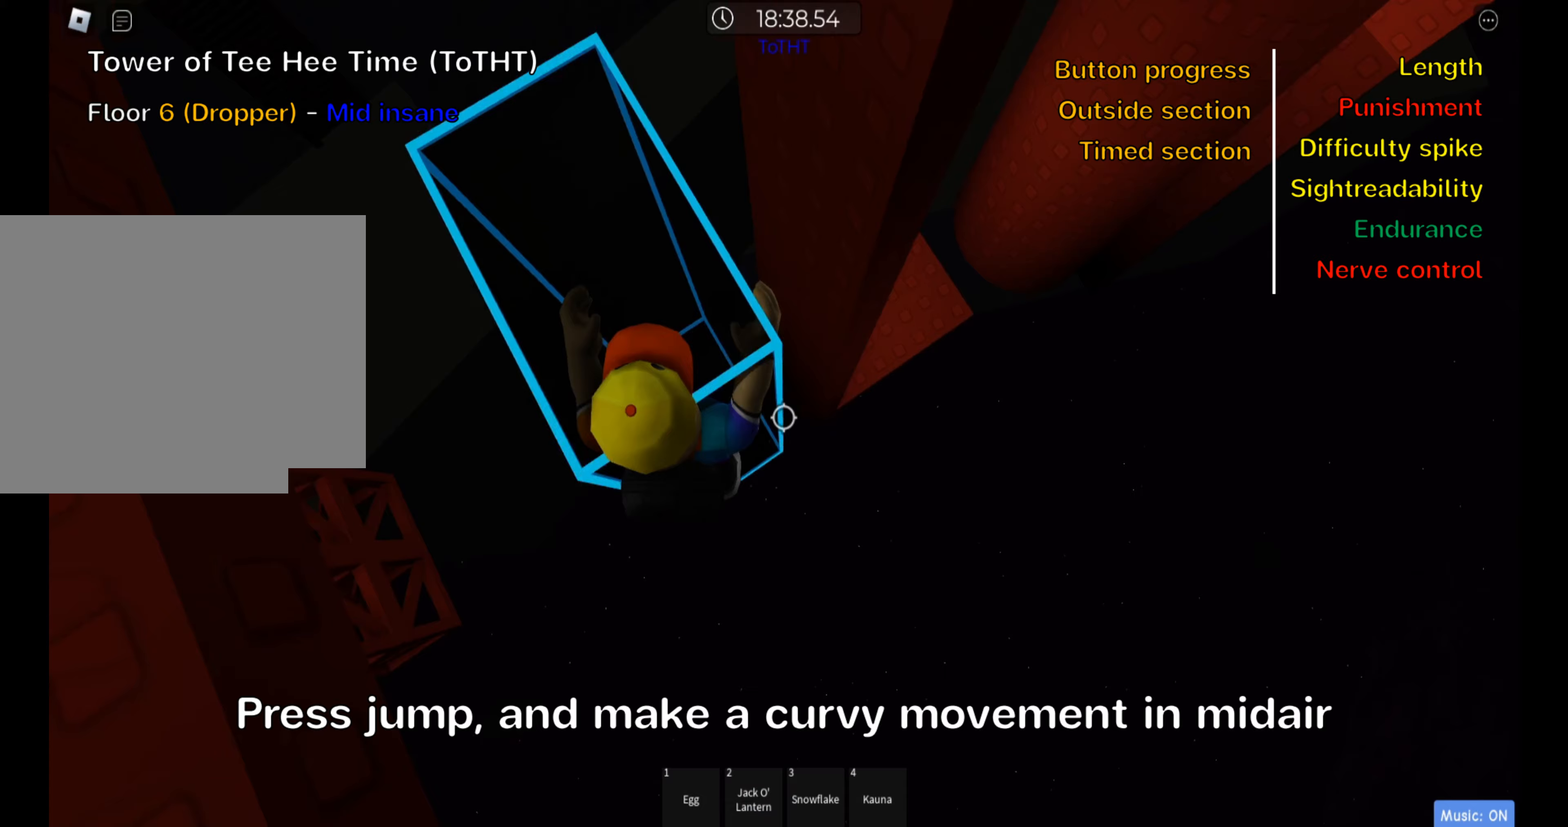
{"keys": ["d", "space", "w"], "events": [[67, "space", "down"], [483, "w", "down"]]}
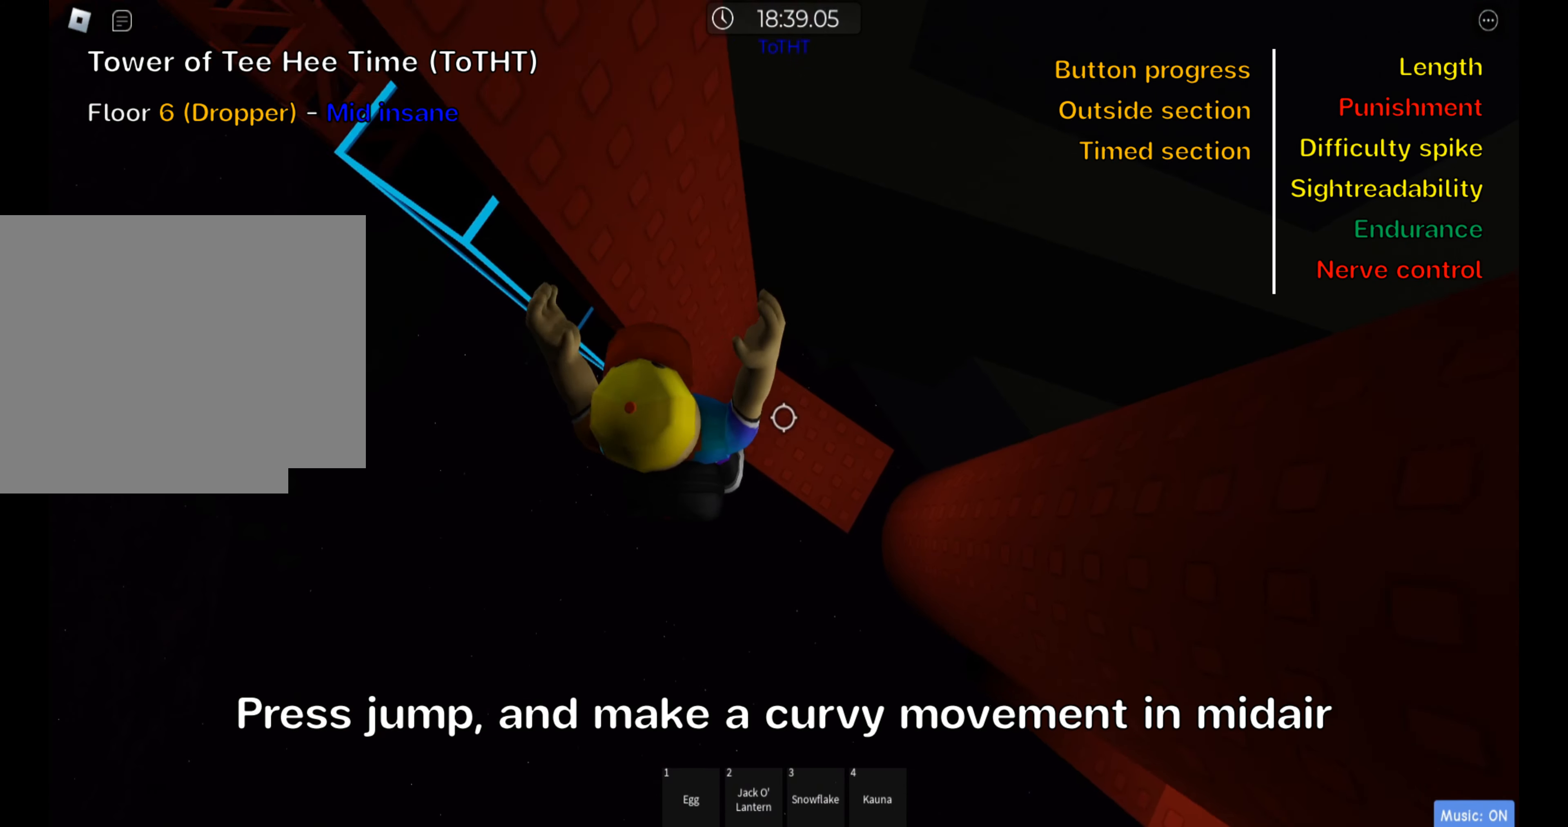
{"keys": ["d", "space"], "events": [[167, "w", "up"], [183, "d", "up"], [500, "d", "down"]]}
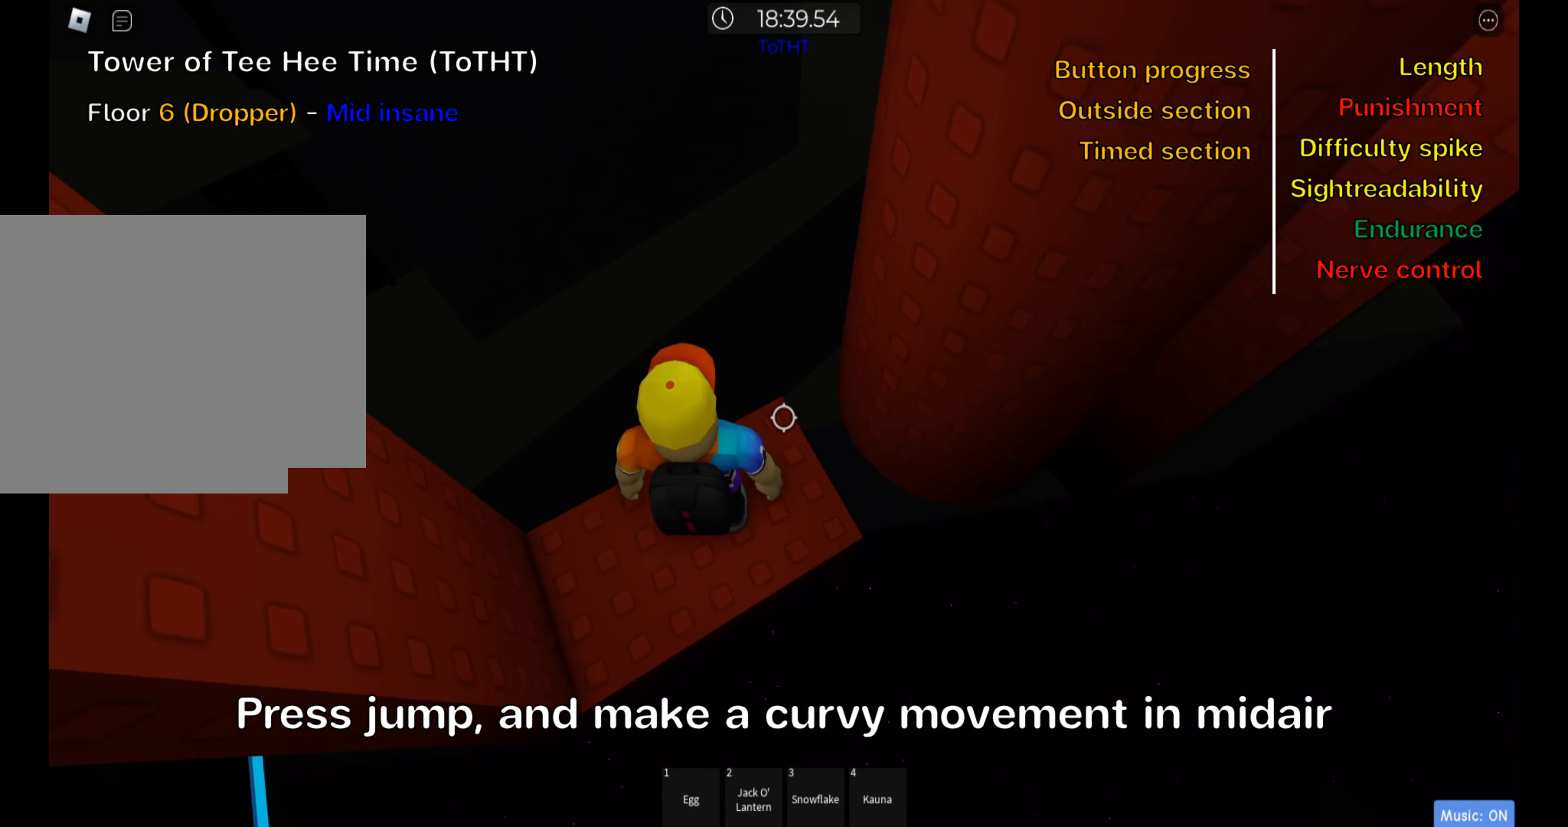
{"keys": ["shift", "space"], "events": [[50, "d", "up"], [300, "d", "down"], [383, "d", "up"], [450, "shift", "down"]]}
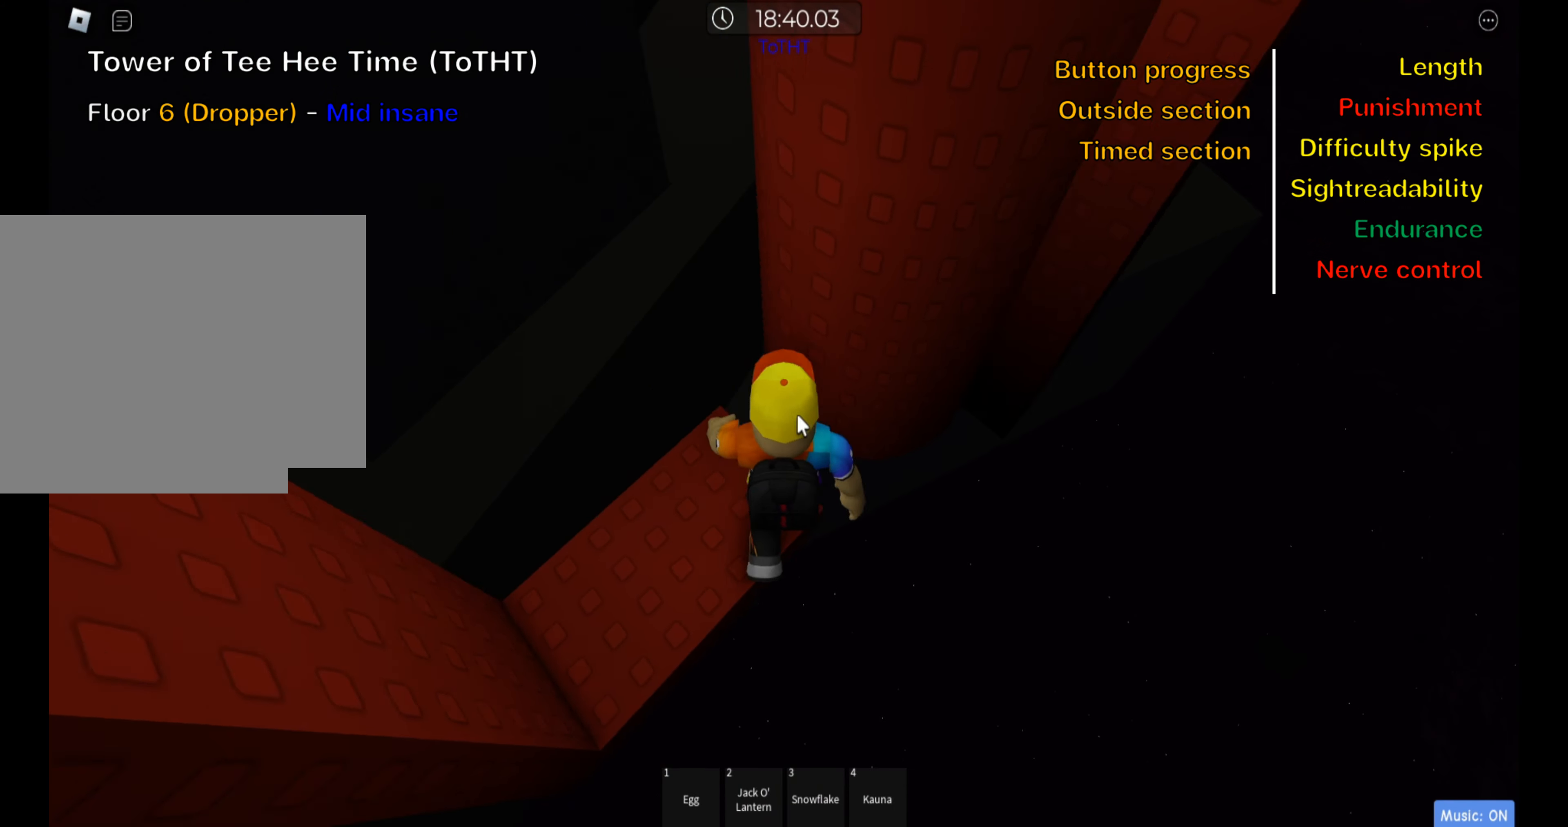
{"keys": ["shift", "space"], "events": [[117, "shift", "up"], [450, "shift", "down"]]}
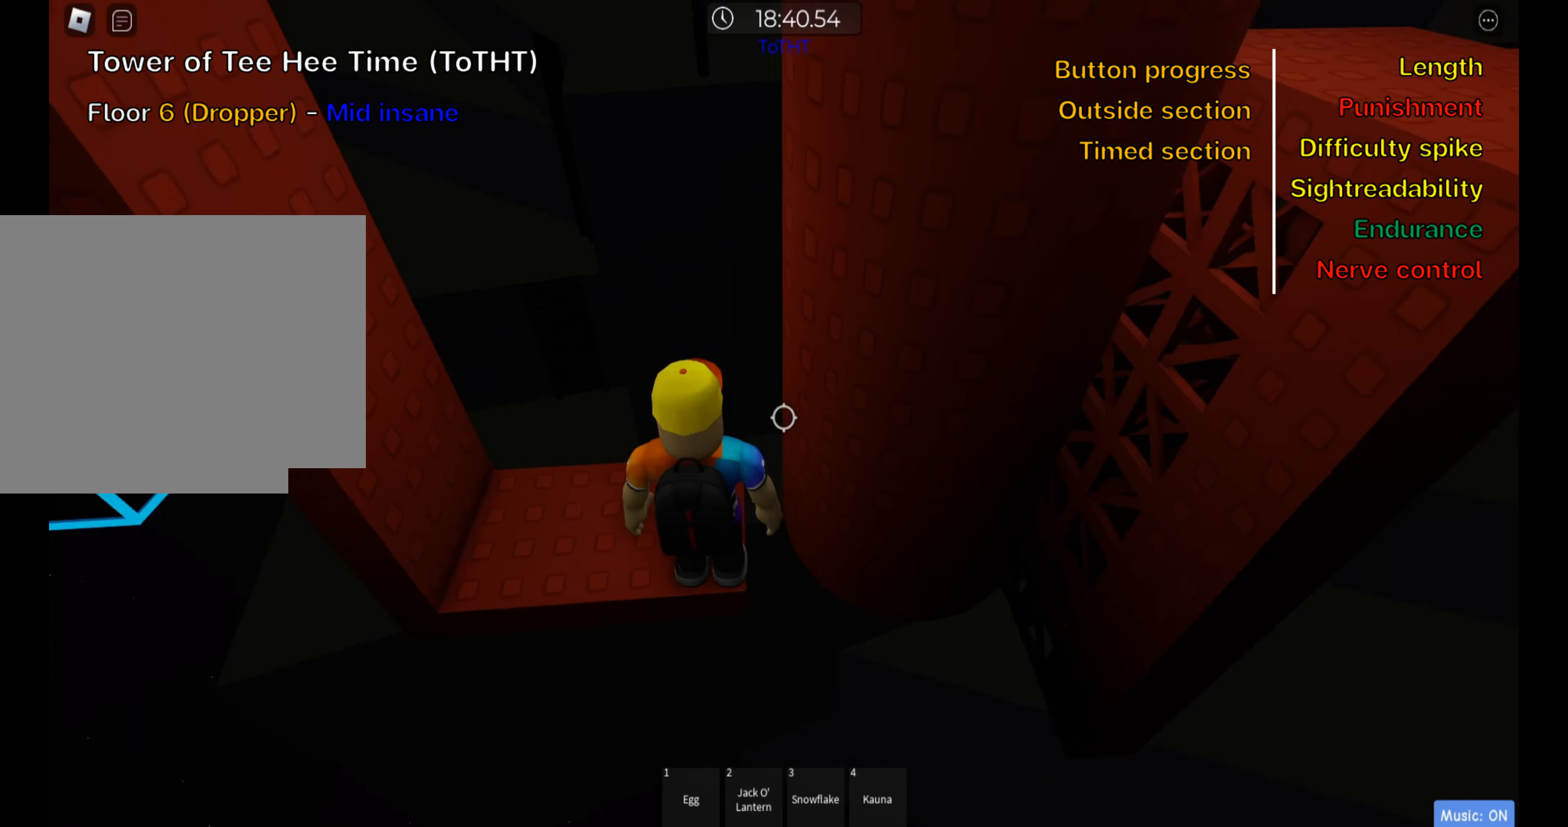
{"keys": ["d", "space"], "events": [[100, "shift", "up"], [417, "d", "down"]]}
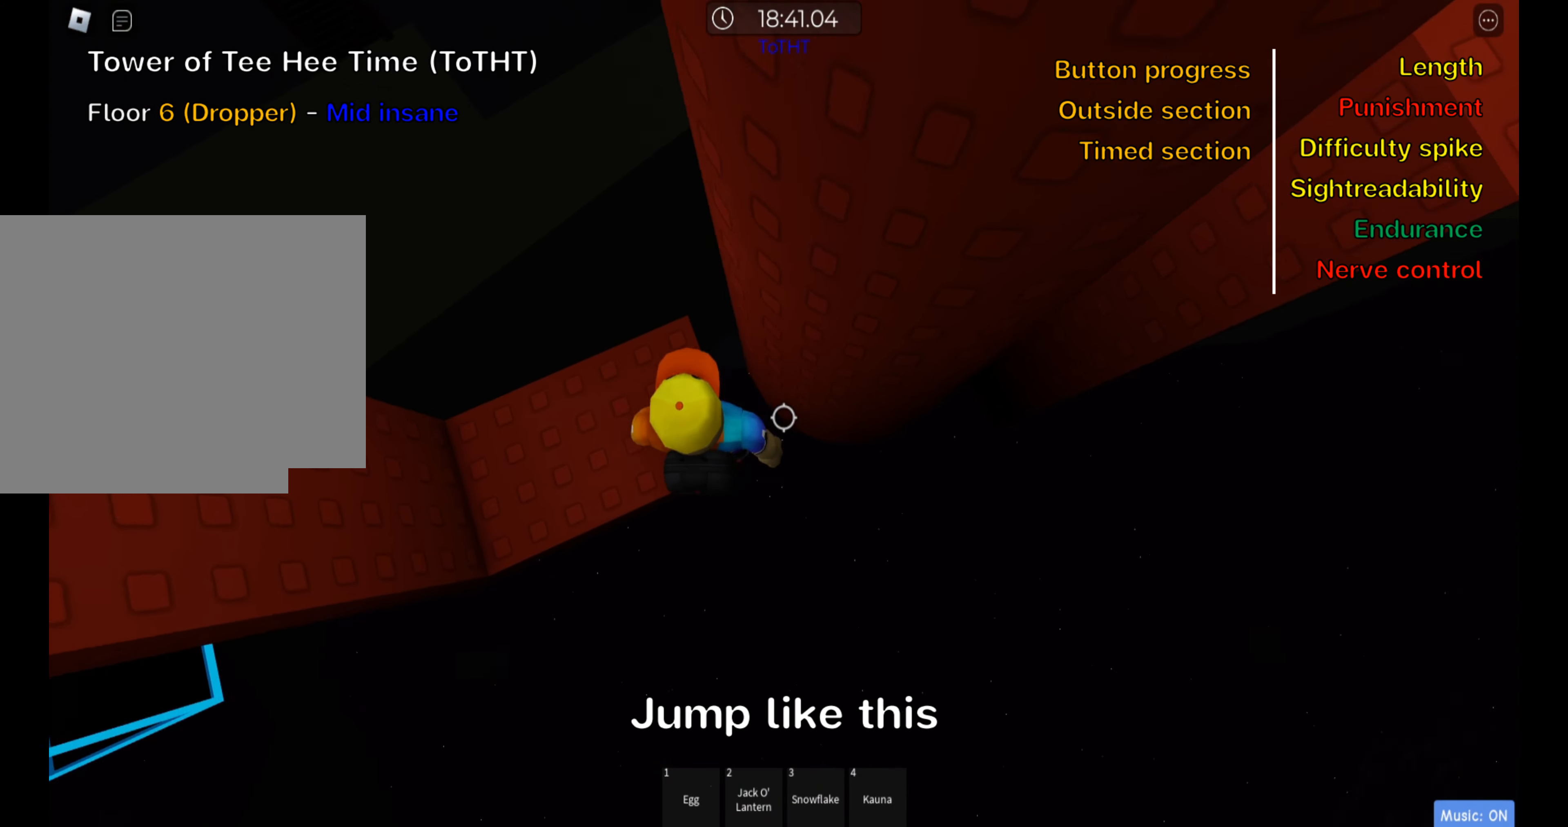
{"keys": ["a", "w"], "events": [[200, "space", "up"], [317, "w", "down"], [417, "d", "up"], [433, "a", "down"]]}
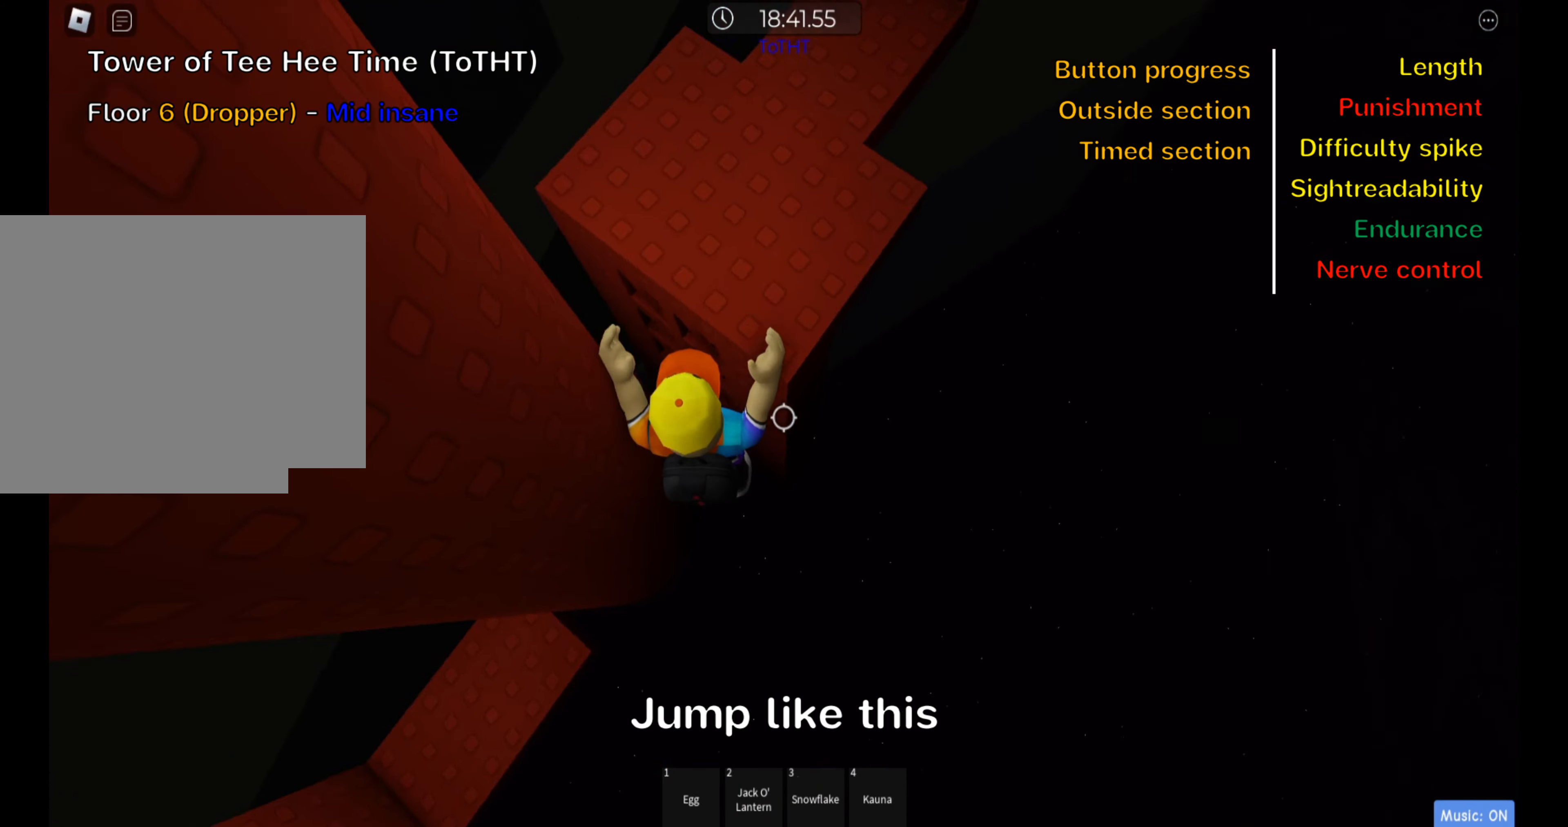
{"keys": ["shift", "w"], "events": [[250, "a", "up"], [367, "shift", "down"]]}
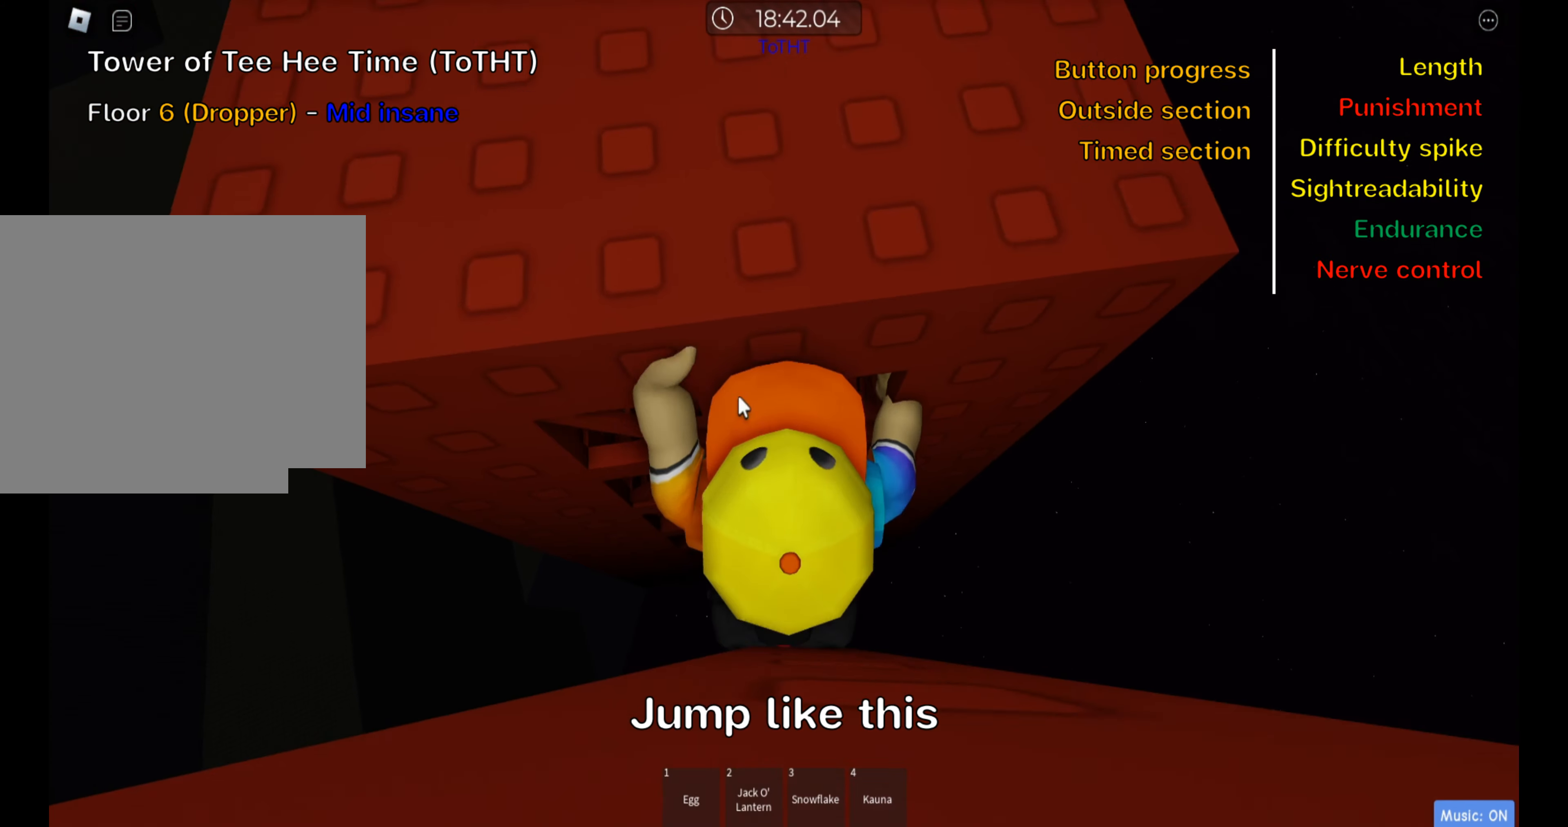
{"keys": ["a", "w"], "events": [[17, "shift", "up"], [500, "a", "down"]]}
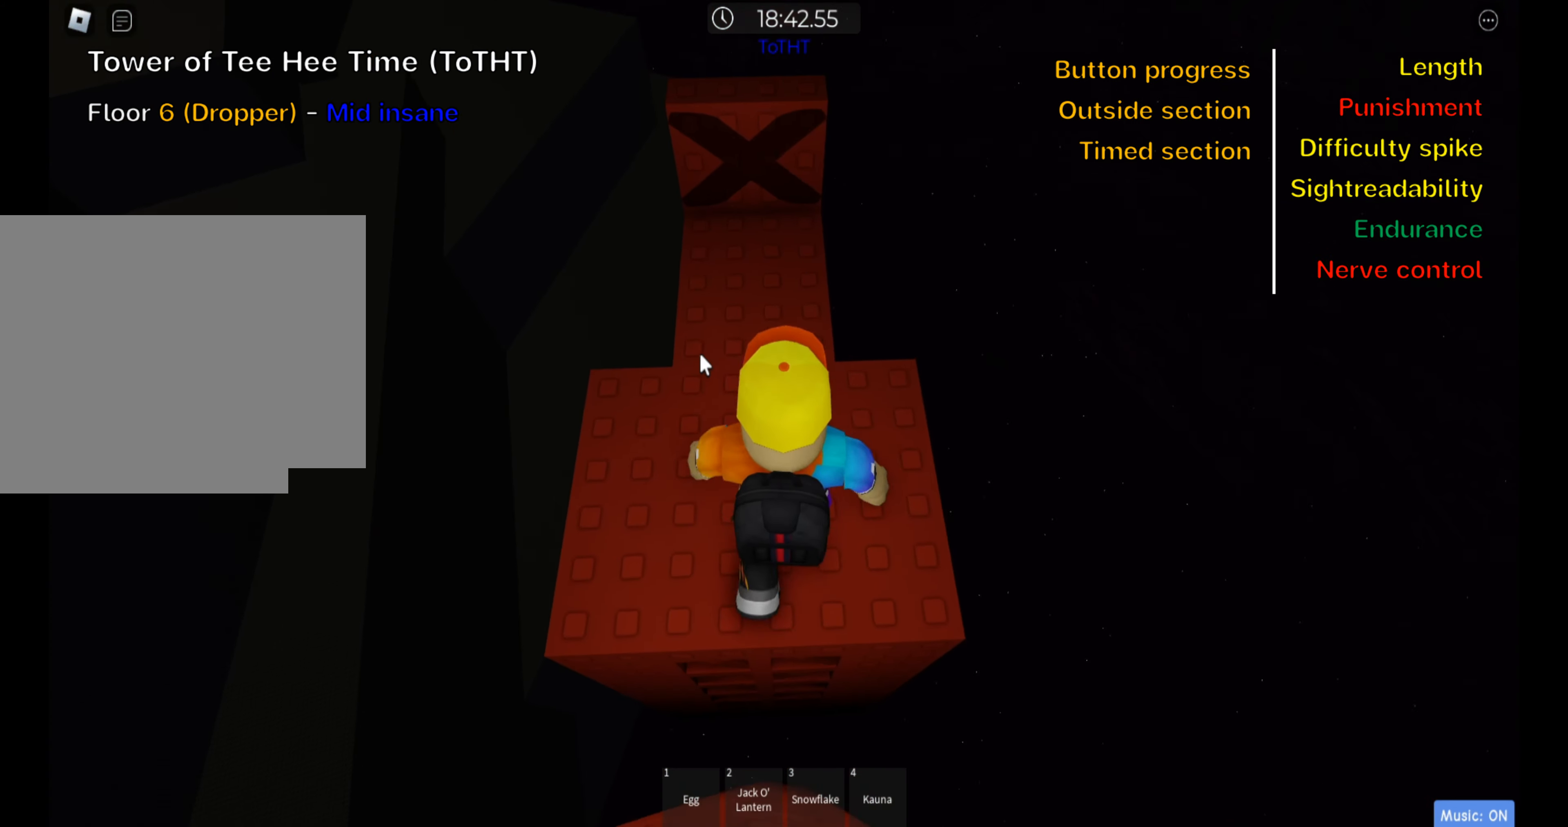
{"keys": ["w"], "events": [[83, "a", "up"], [300, "shift", "down"], [450, "shift", "up"]]}
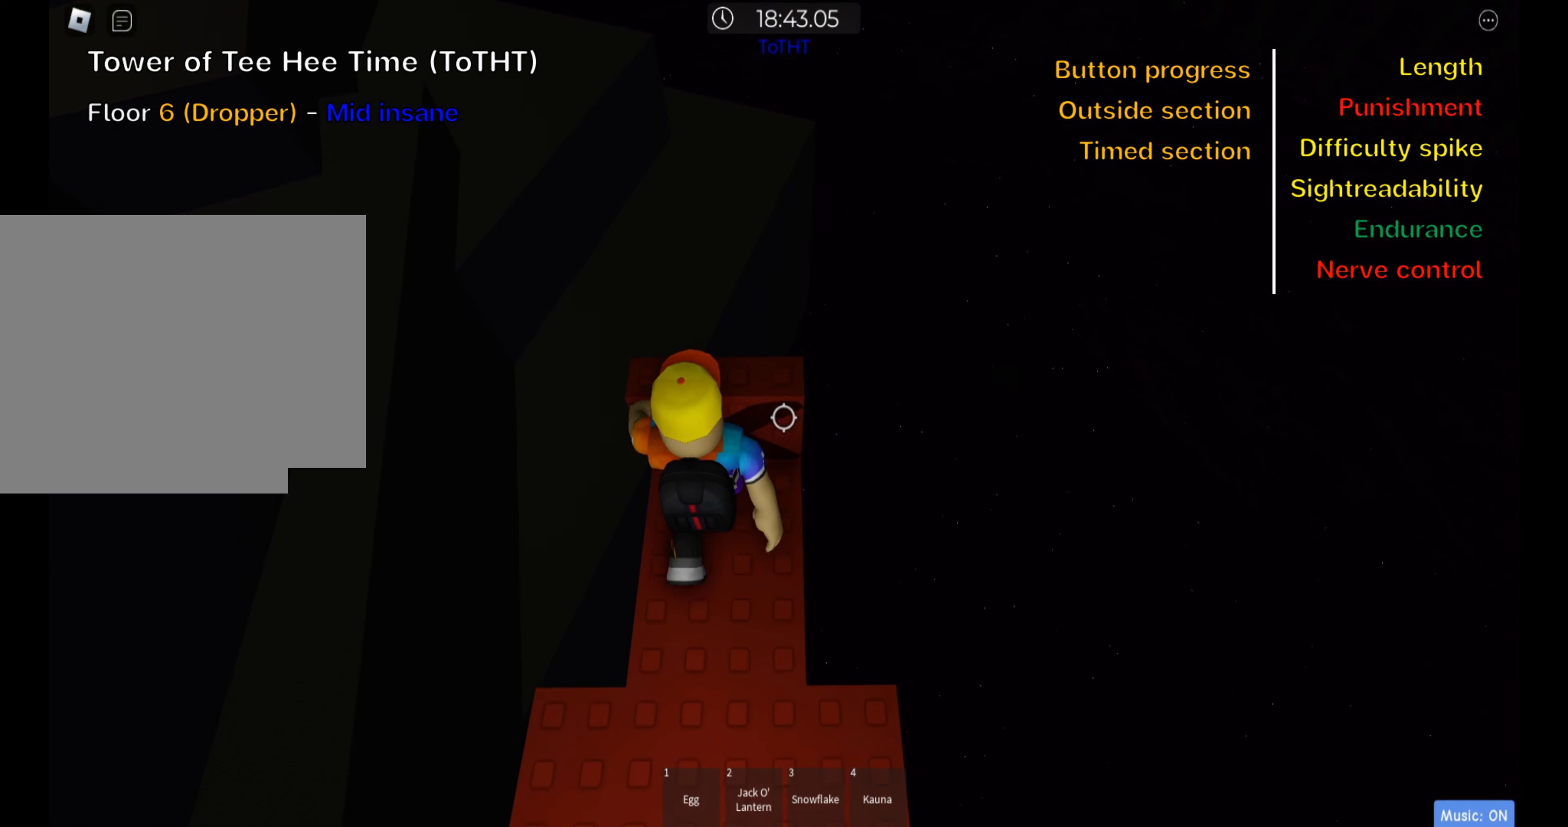
{"keys": ["w"], "events": [[150, "shift", "down"], [300, "shift", "up"]]}
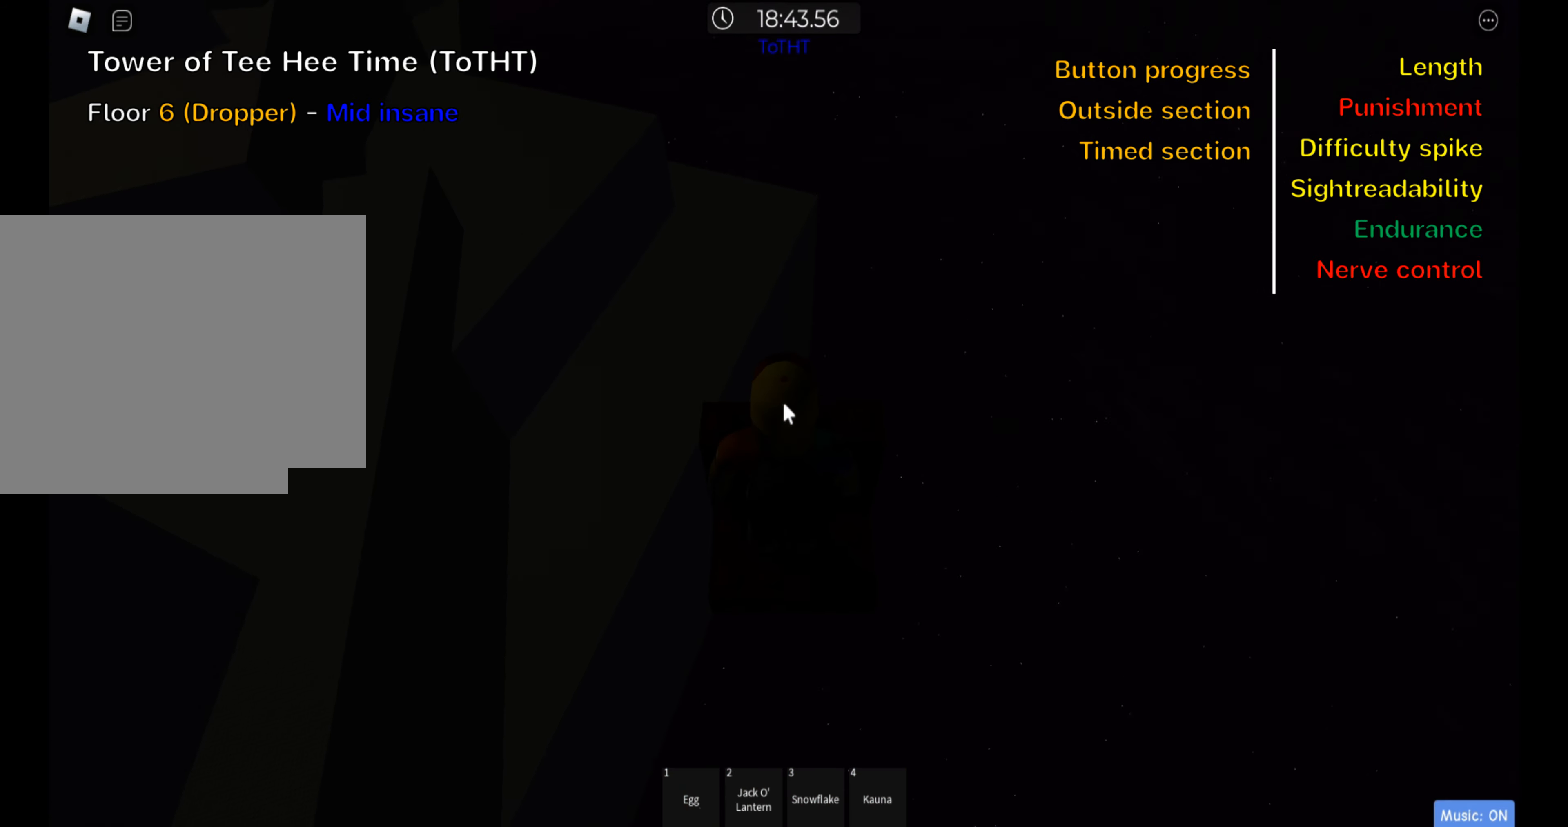
{"keys": ["w"], "events": []}
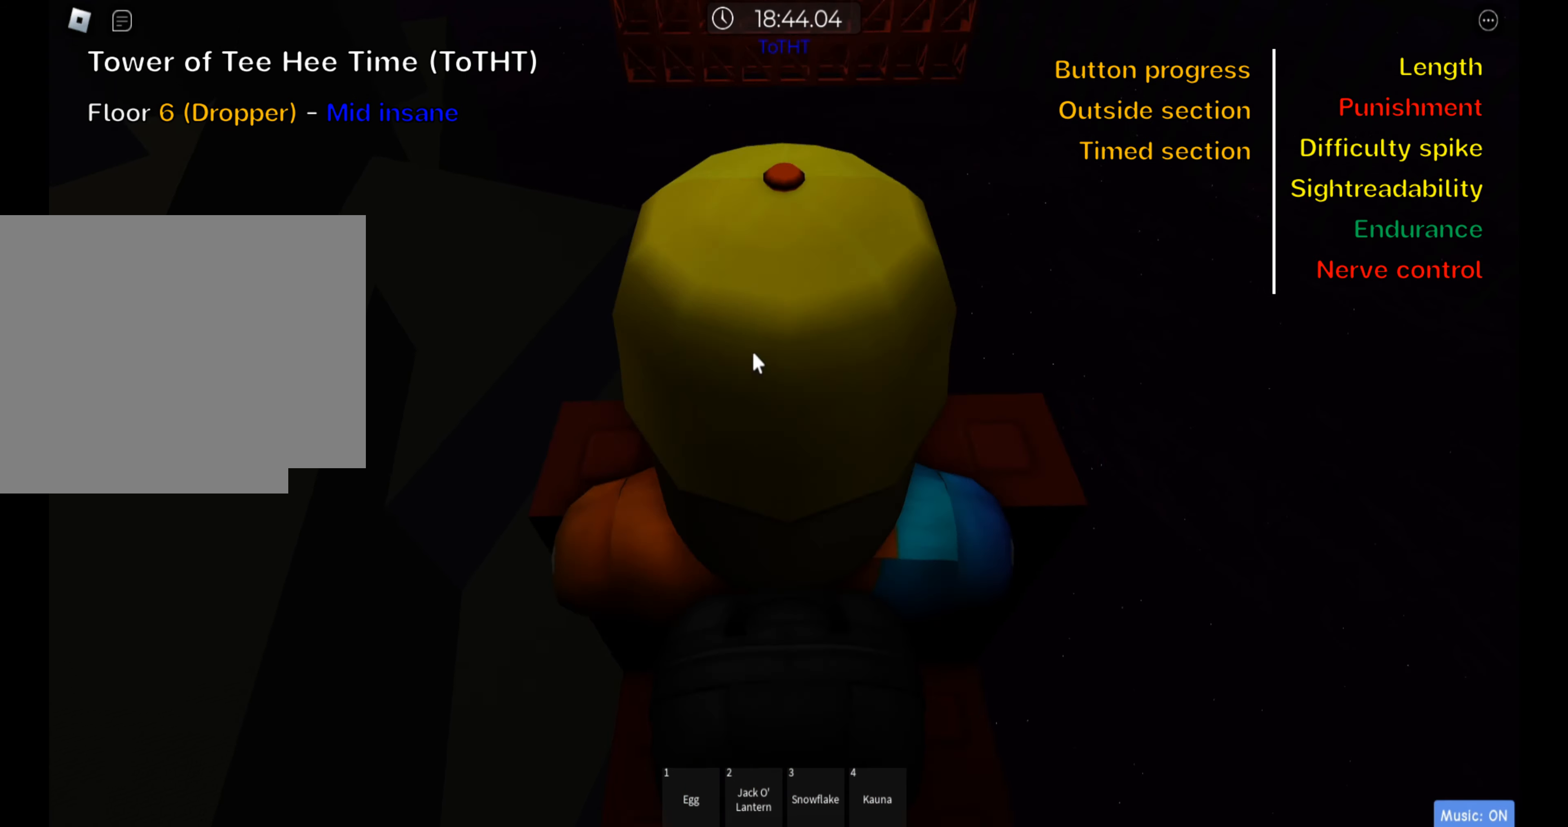
{"keys": ["w"], "events": [[367, "shift", "down"], [400, "shift", "up"]]}
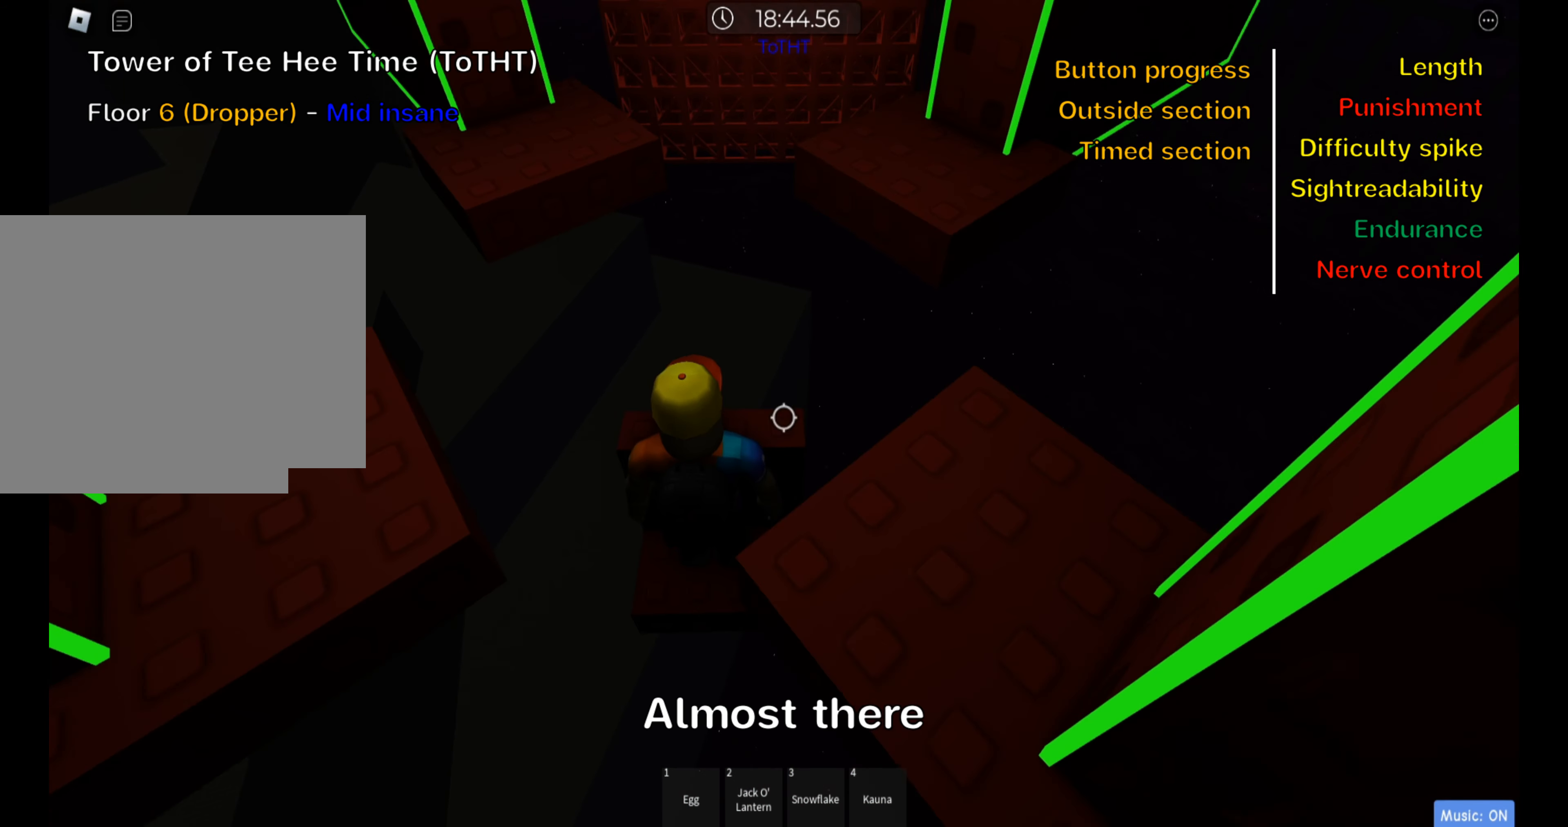
{"keys": ["w"], "events": []}
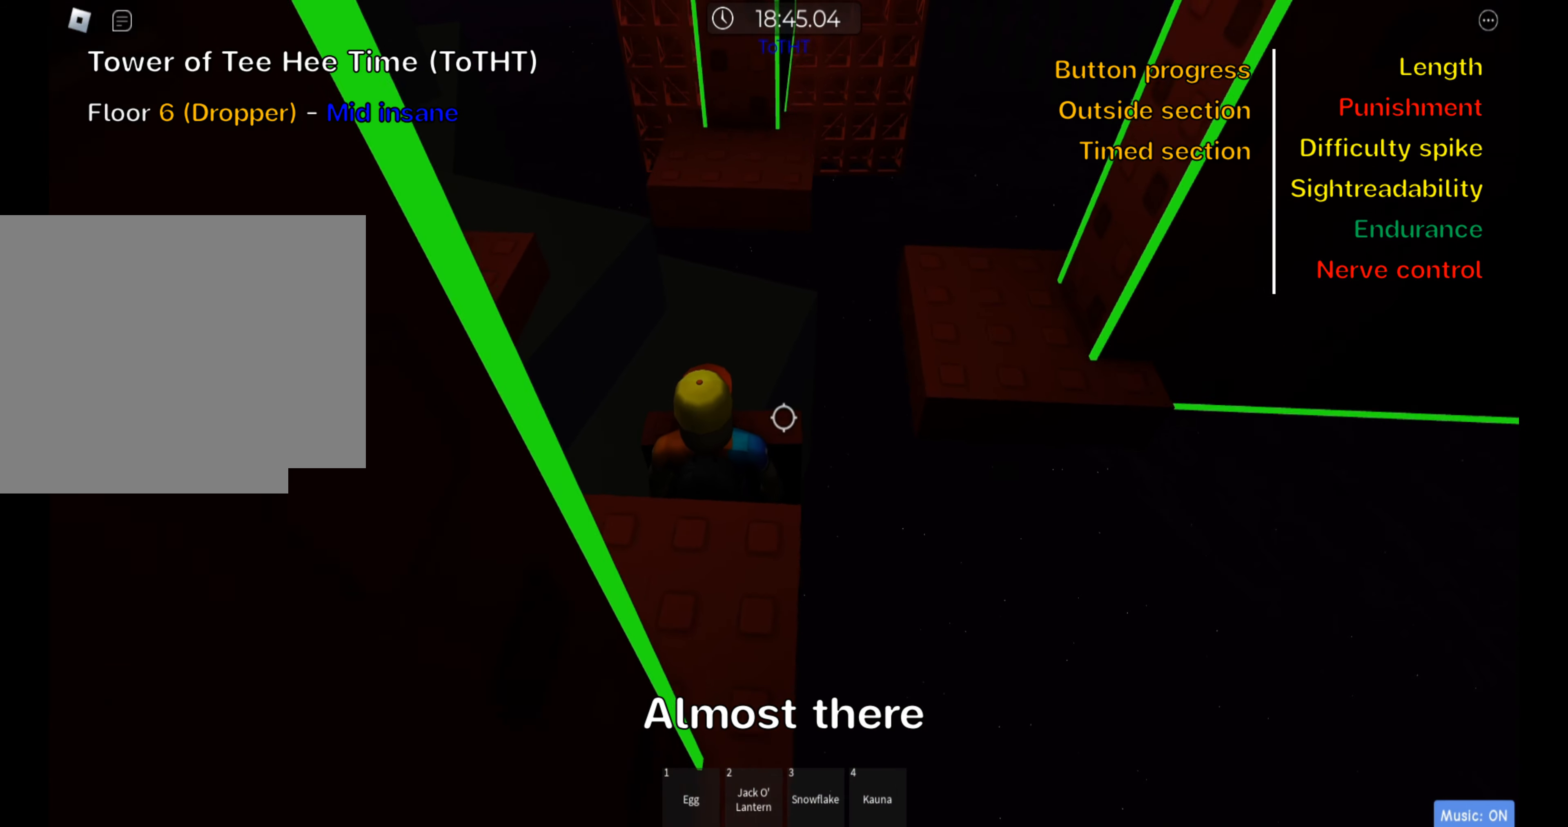
{"keys": ["space", "w"], "events": [[400, "space", "down"]]}
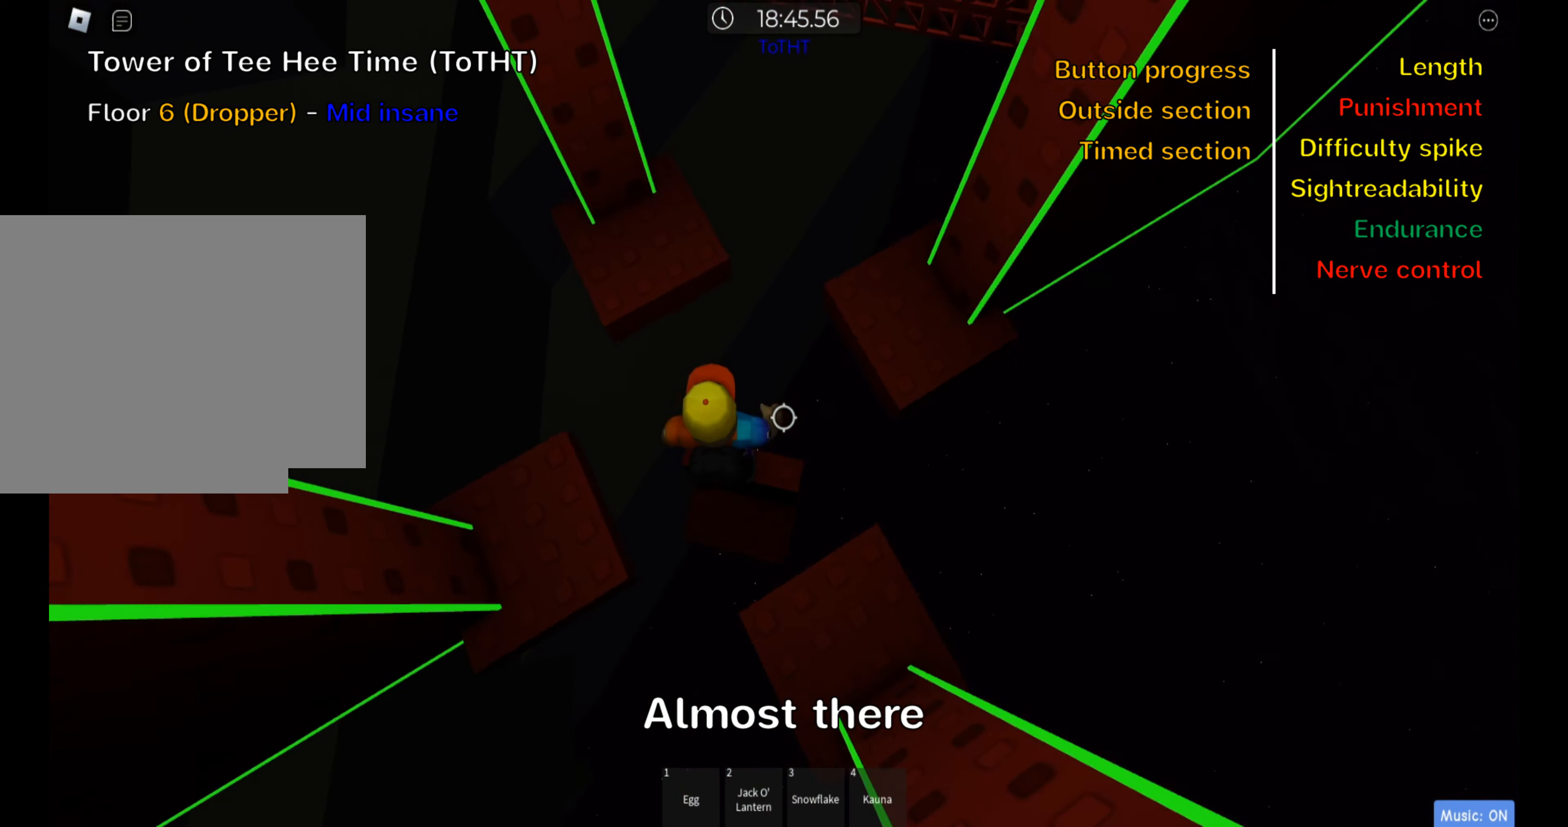
{"keys": ["shift"], "events": [[34, "space", "up"], [267, "d", "down"], [334, "d", "up"], [350, "w", "up"], [434, "shift", "down"]]}
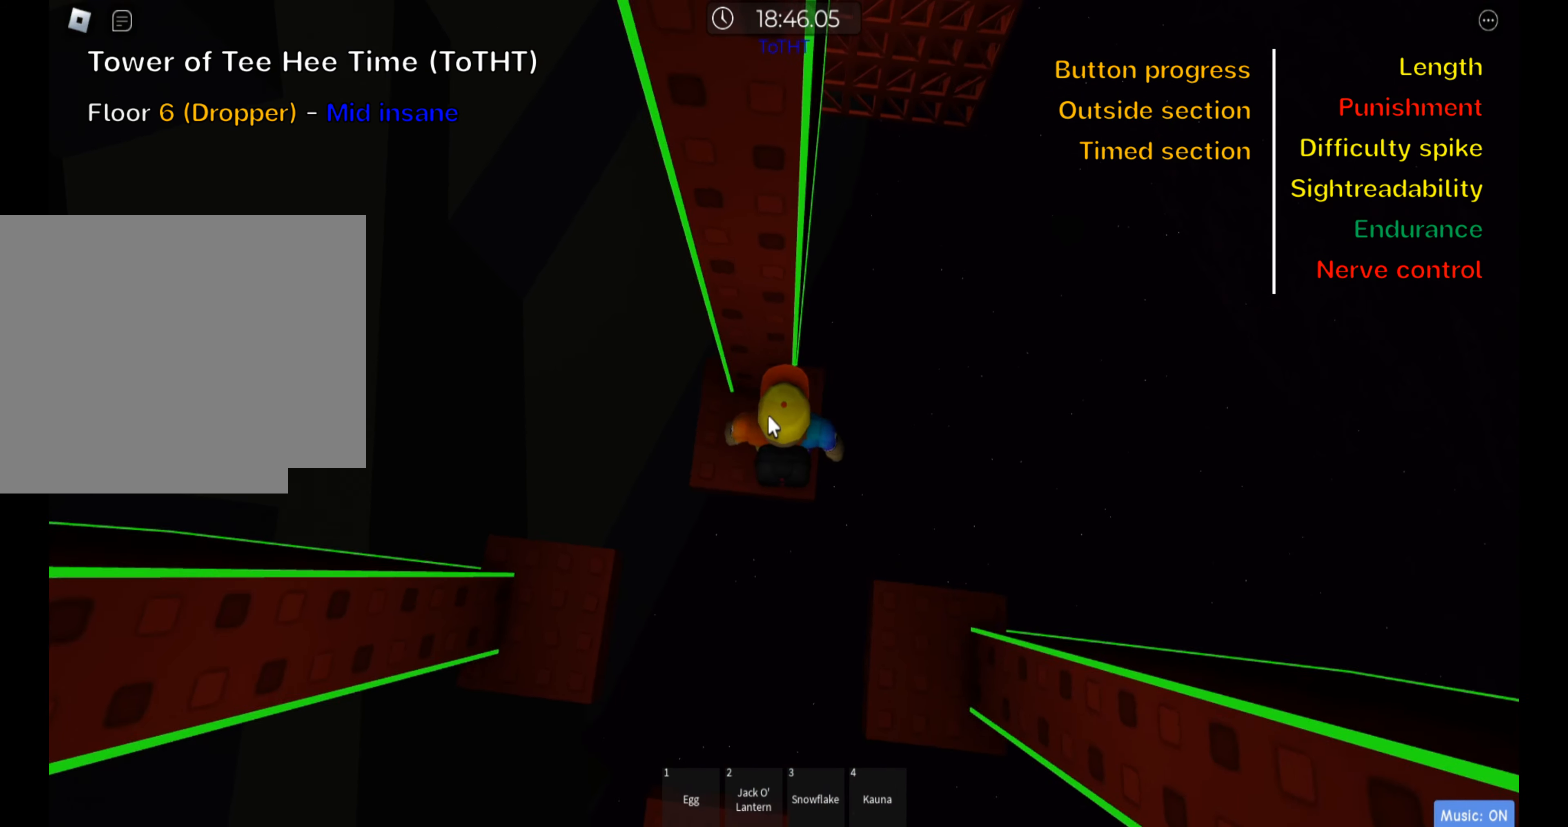
{"keys": [], "events": [[67, "shift", "up"], [350, "shift", "down"], [450, "shift", "up"]]}
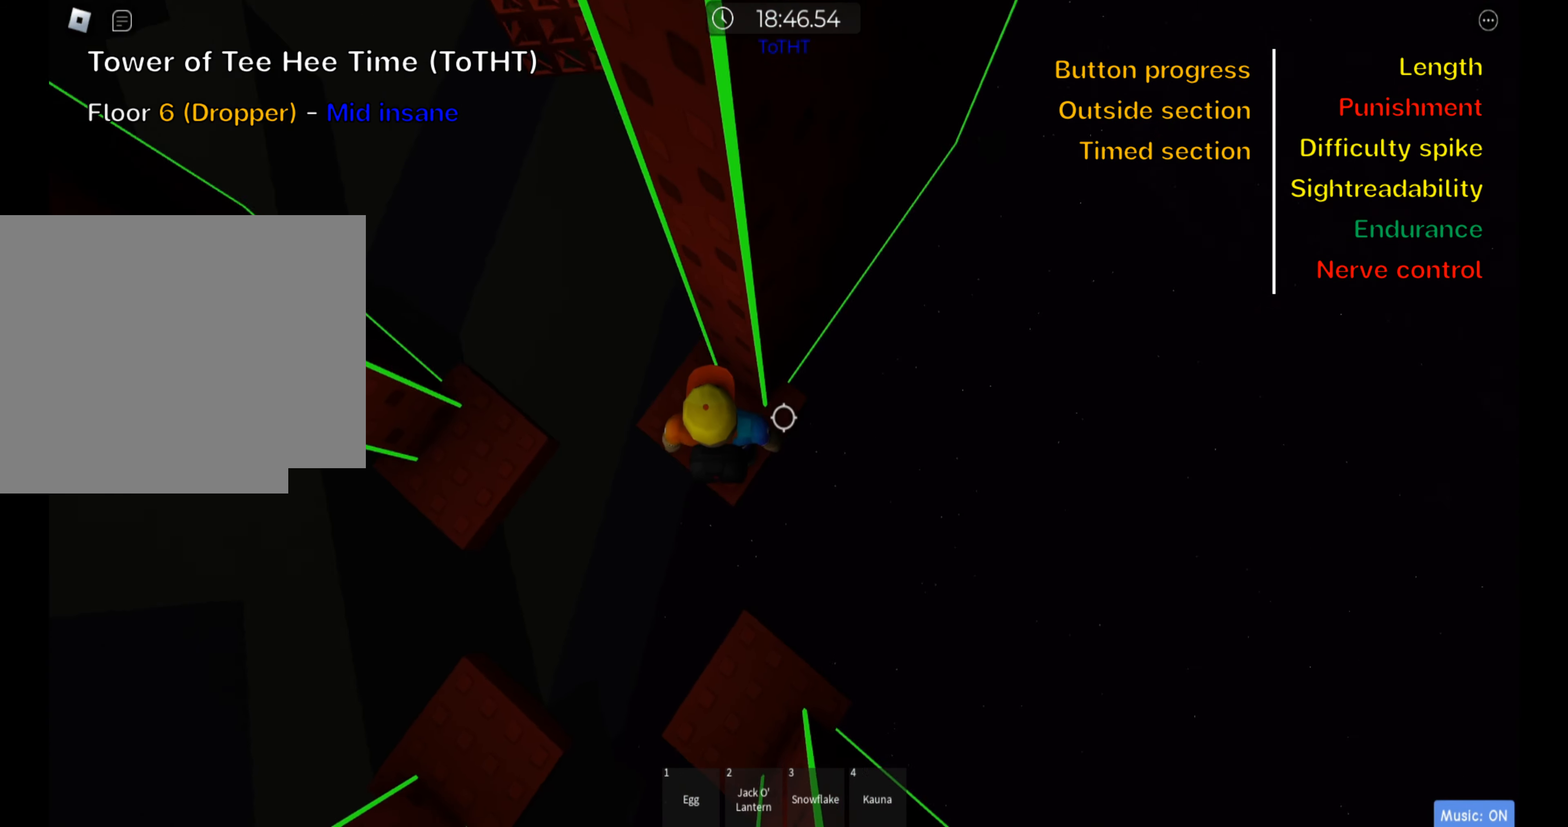
{"keys": [], "events": [[67, "w", "down"], [84, "a", "down"], [117, "a", "up"], [150, "w", "up"], [250, "shift", "down"], [400, "shift", "up"]]}
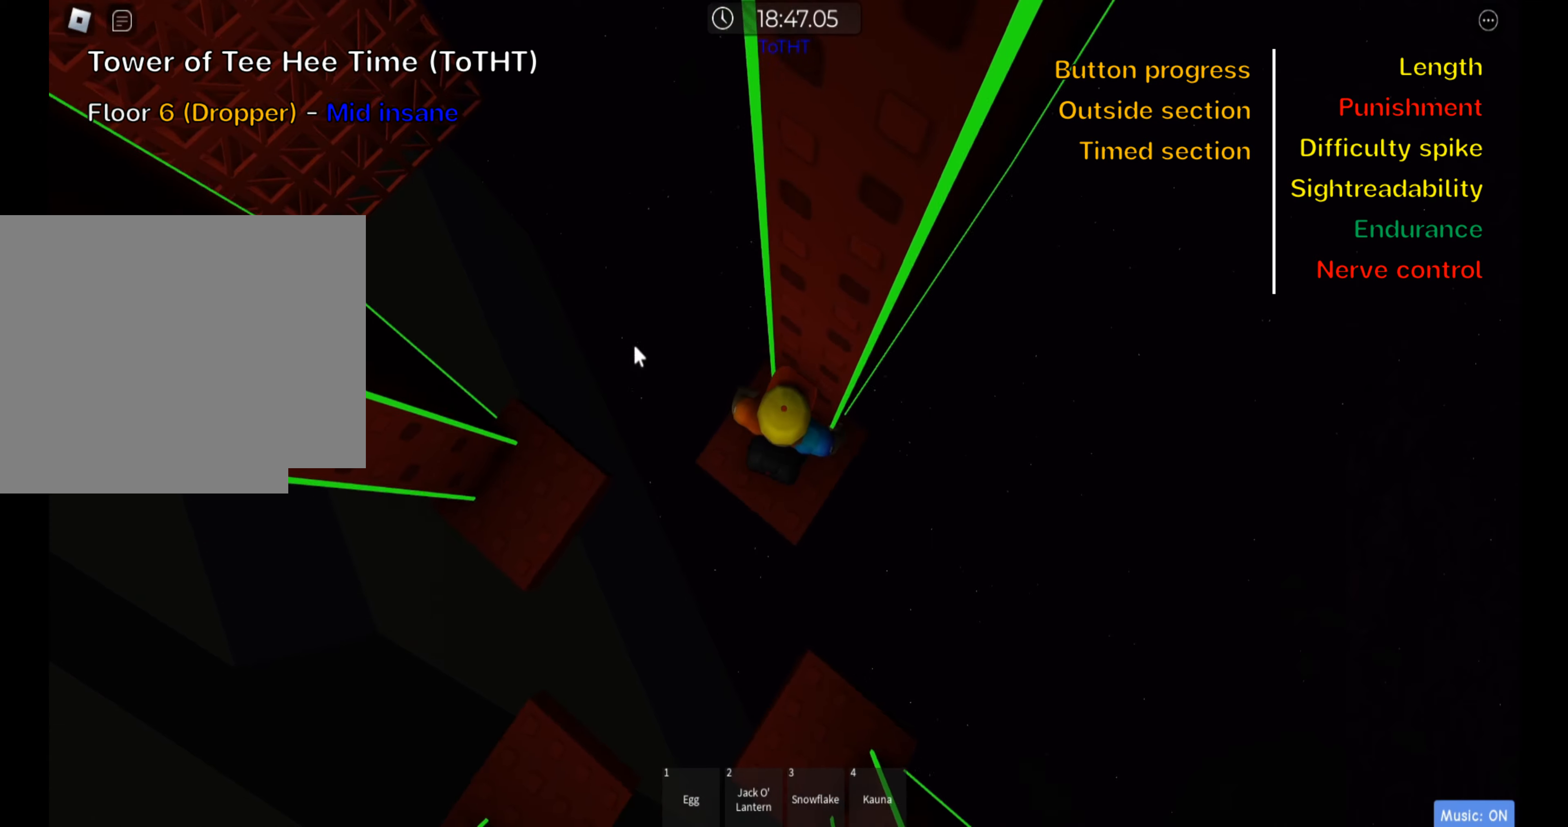
{"keys": [], "events": []}
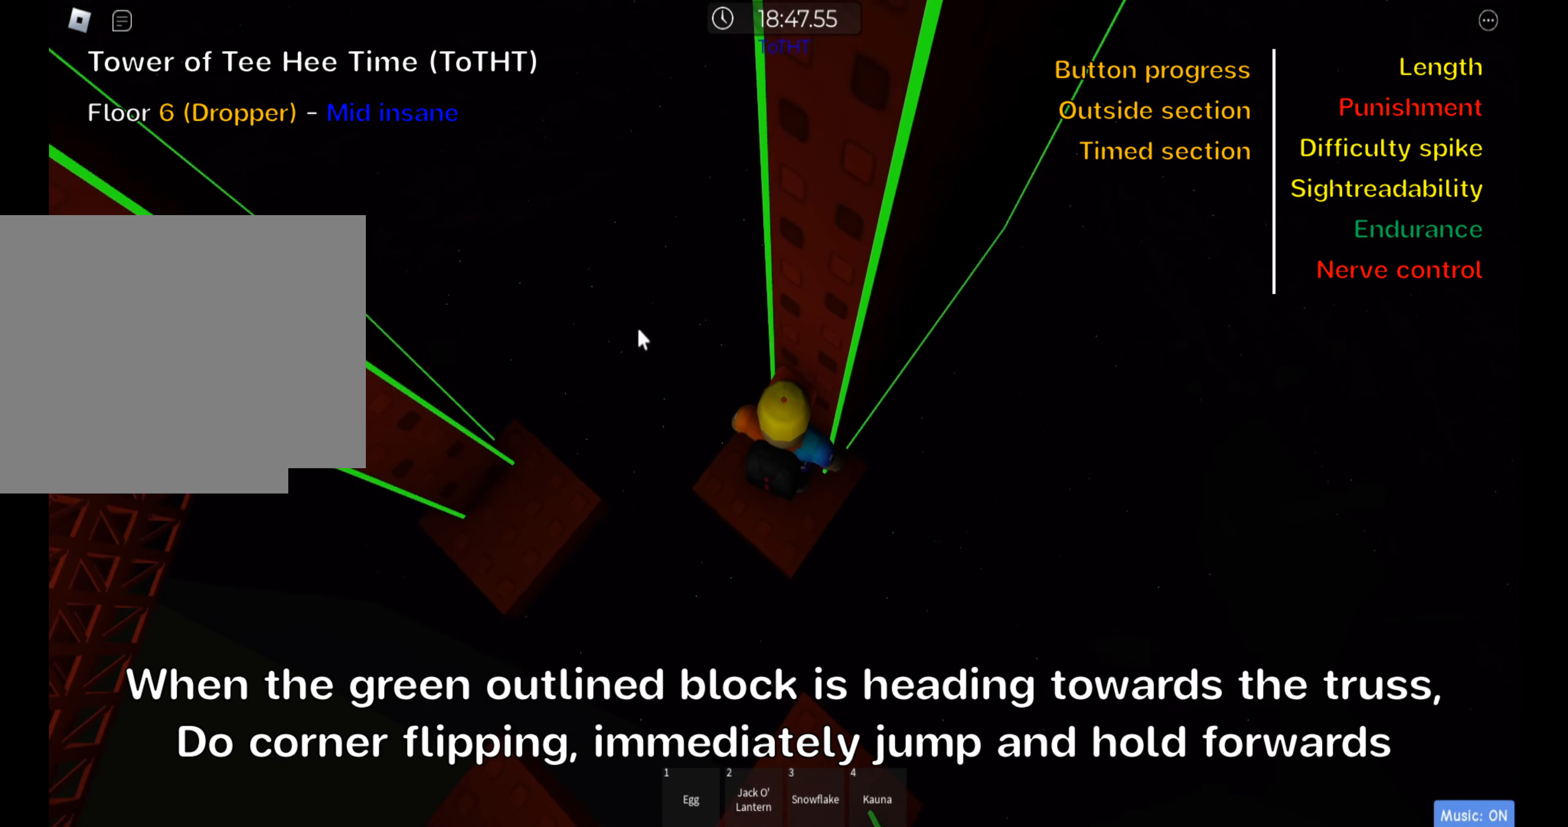
{"keys": ["w"], "events": [[116, "shift", "down"], [216, "shift", "up"], [433, "w", "down"]]}
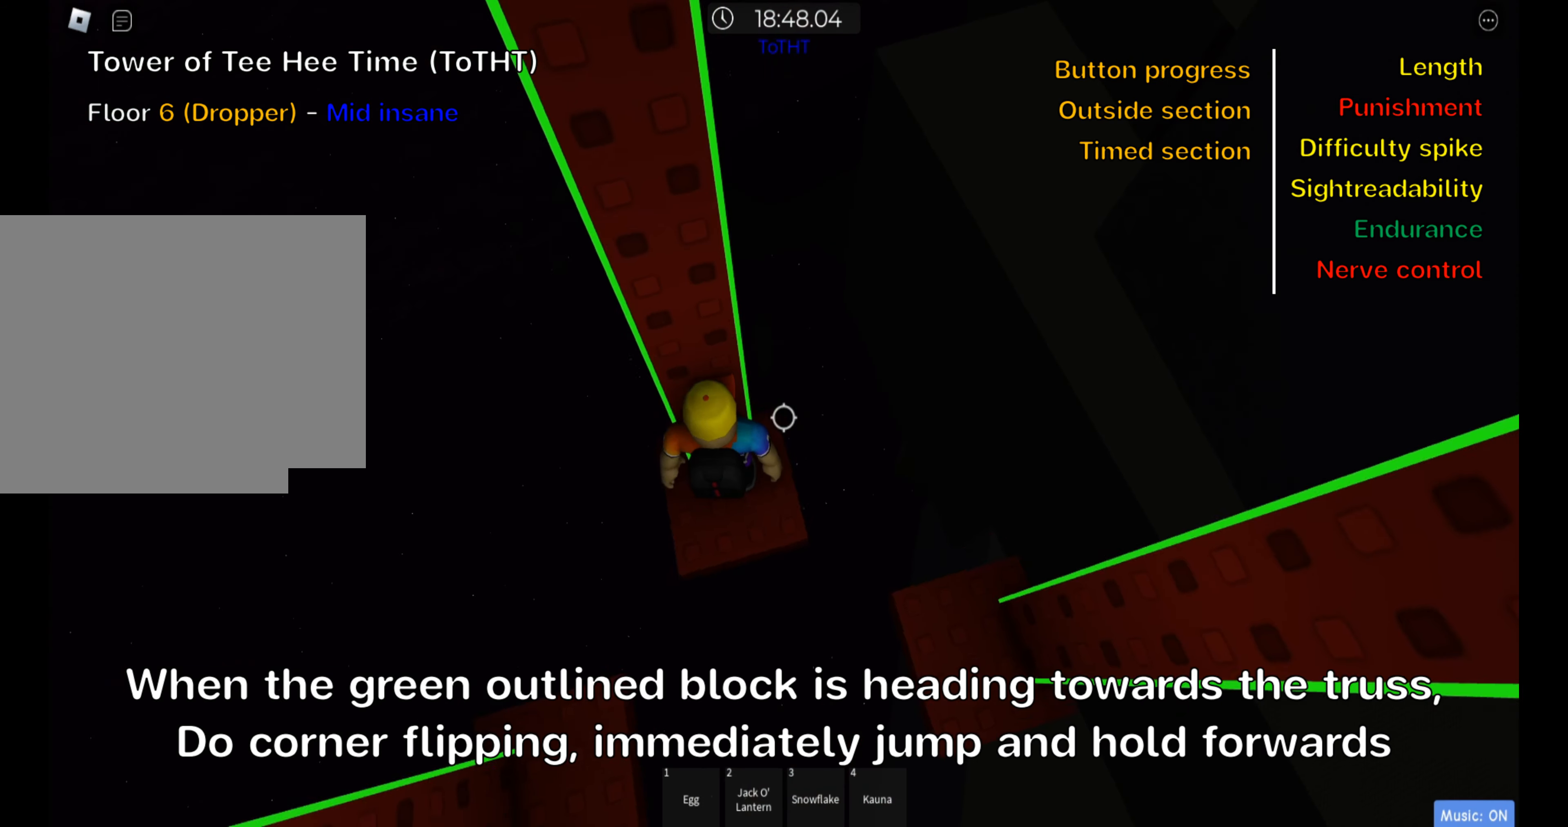
{"keys": ["w"], "events": [[16, "w", "up"], [50, "shift", "down"], [183, "shift", "up"], [266, "shift", "down"], [366, "shift", "up"], [500, "w", "down"]]}